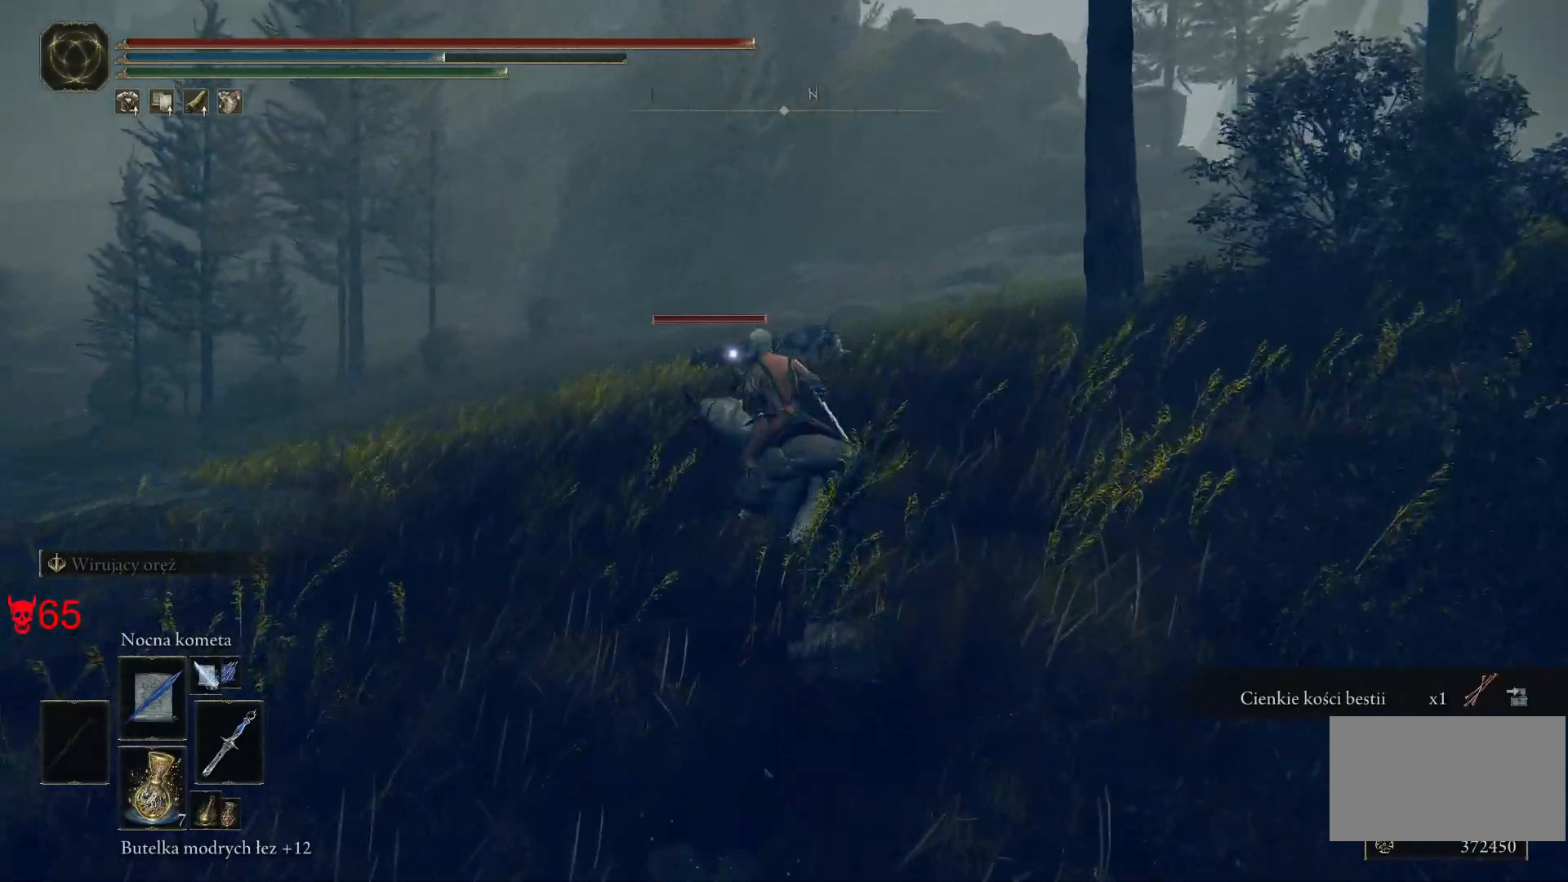
Gameplay with keyboard and mouse; each line is a JSON object with the keys and mouse buttons held at the frame after it. "events" lists presses ("down") and releases ("up") of "a", "ctrl", "d", "e", "q", "s", "shift", "space", "w", "mouse_left", "mouse_wheel", "mouse_right", "mouse_mb4" and "mouse_mb5" between this image and that frame as [ms after this image, input, new state], when the widget could be followed in between. "mouse_left", "mouse_wheel", "mouse_right", "mouse_mb4", "mouse_mb5" = the "left", "wheel", "right", "mb4", "mb5" buttons of the "mouse" list. No other keys are recorded. "wheel" means that the mouse wheel is clicked or scrolled. Mouse movement is not recorded.
{"keys": ["w"], "mouse": [], "events": [[67, "a", "up"], [233, "a", "down"], [450, "a", "up"]]}
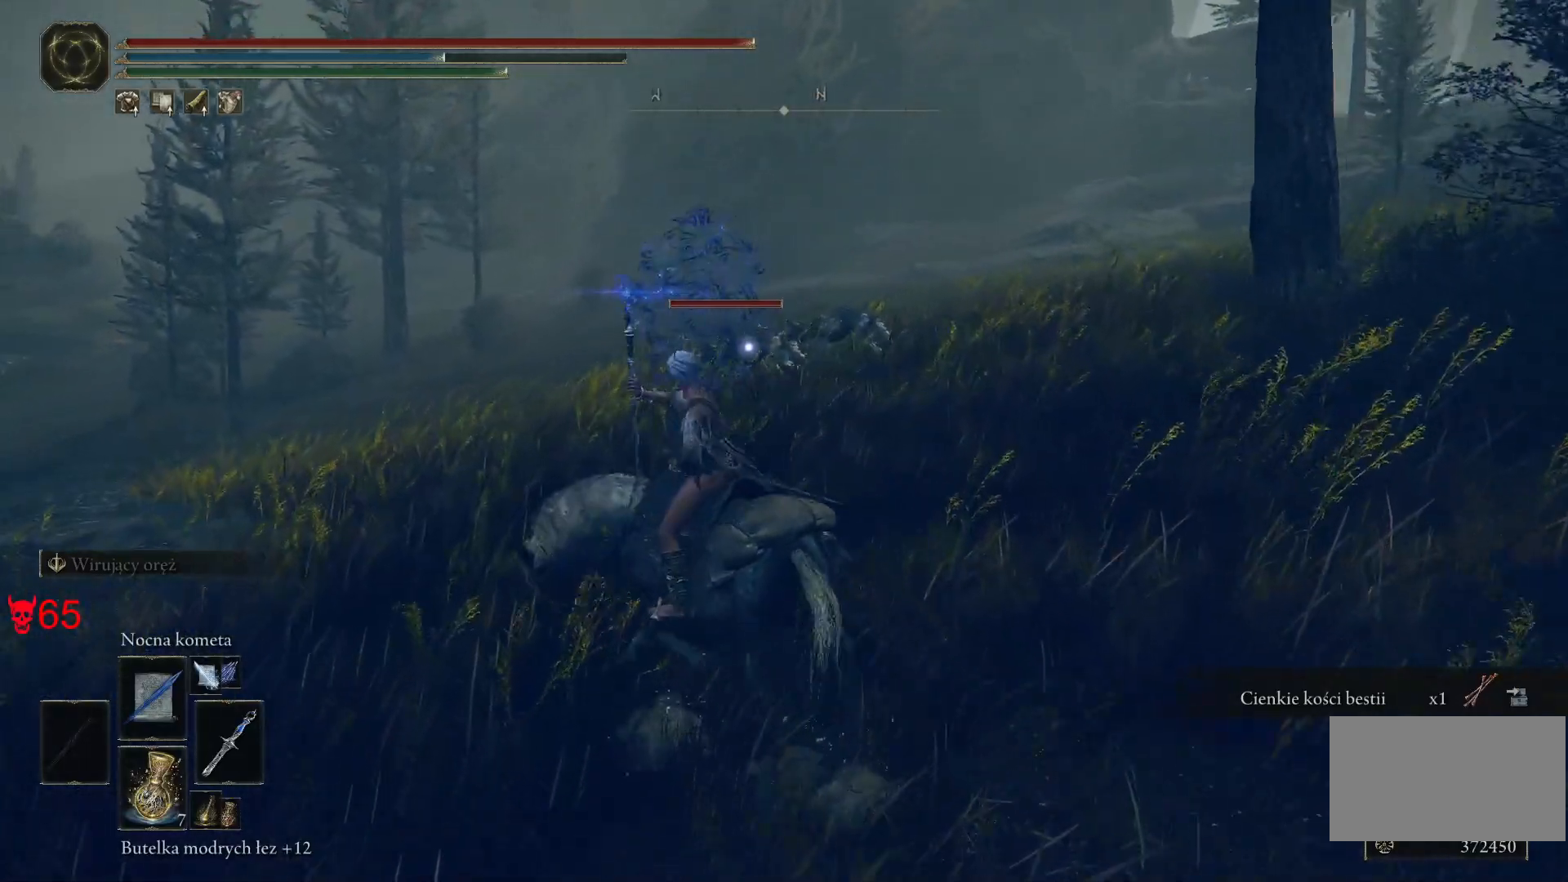
{"keys": ["w"], "mouse": [], "events": []}
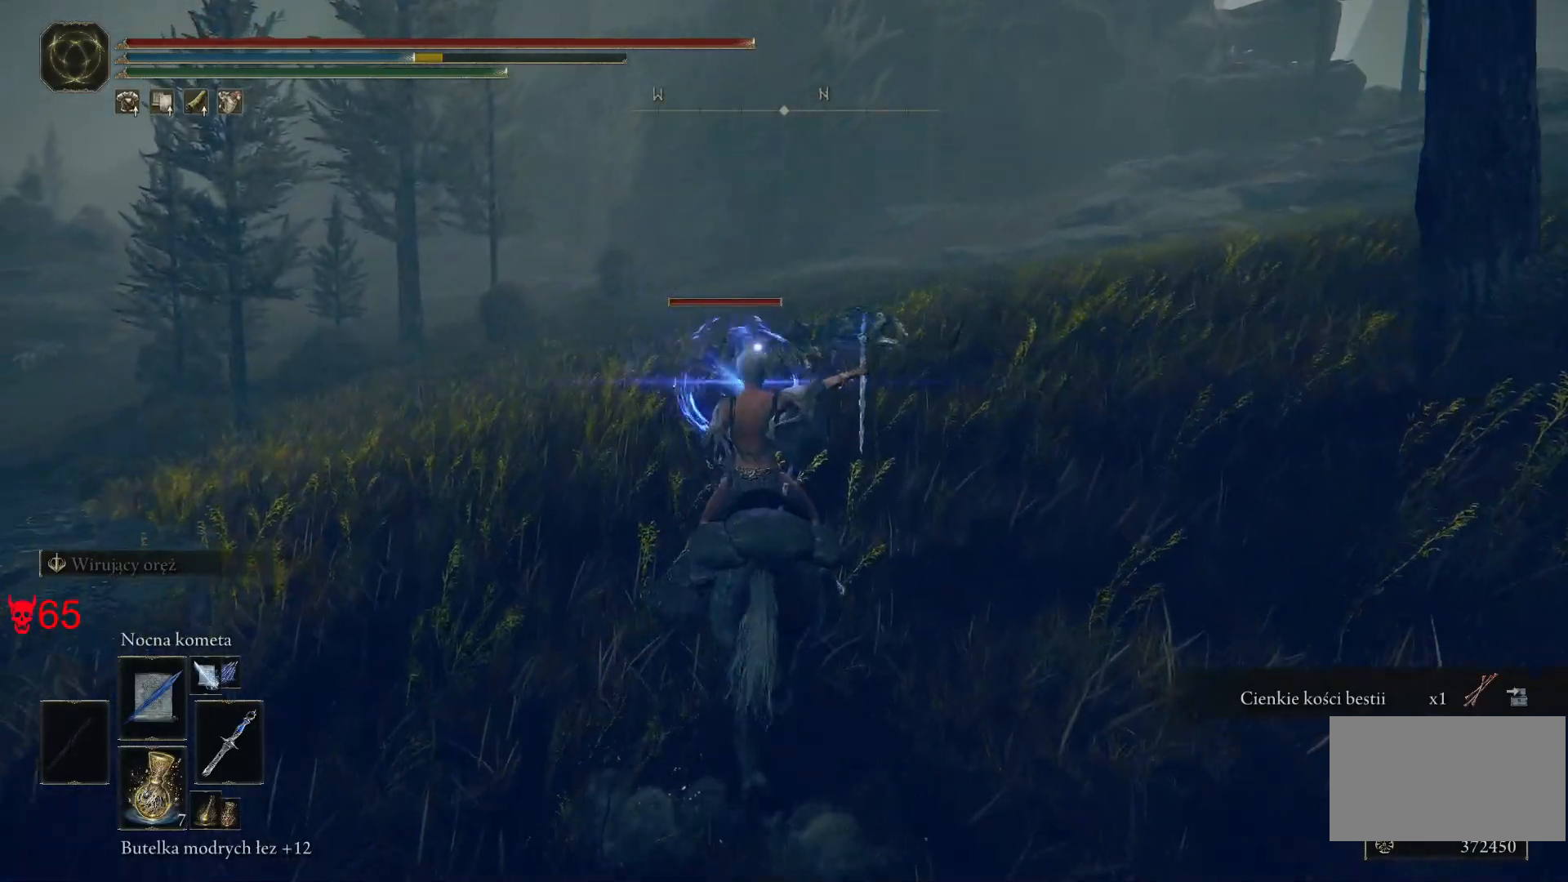
{"keys": ["w"], "mouse": [], "events": [[17, "mouse_left", "down"], [217, "mouse_left", "up"]]}
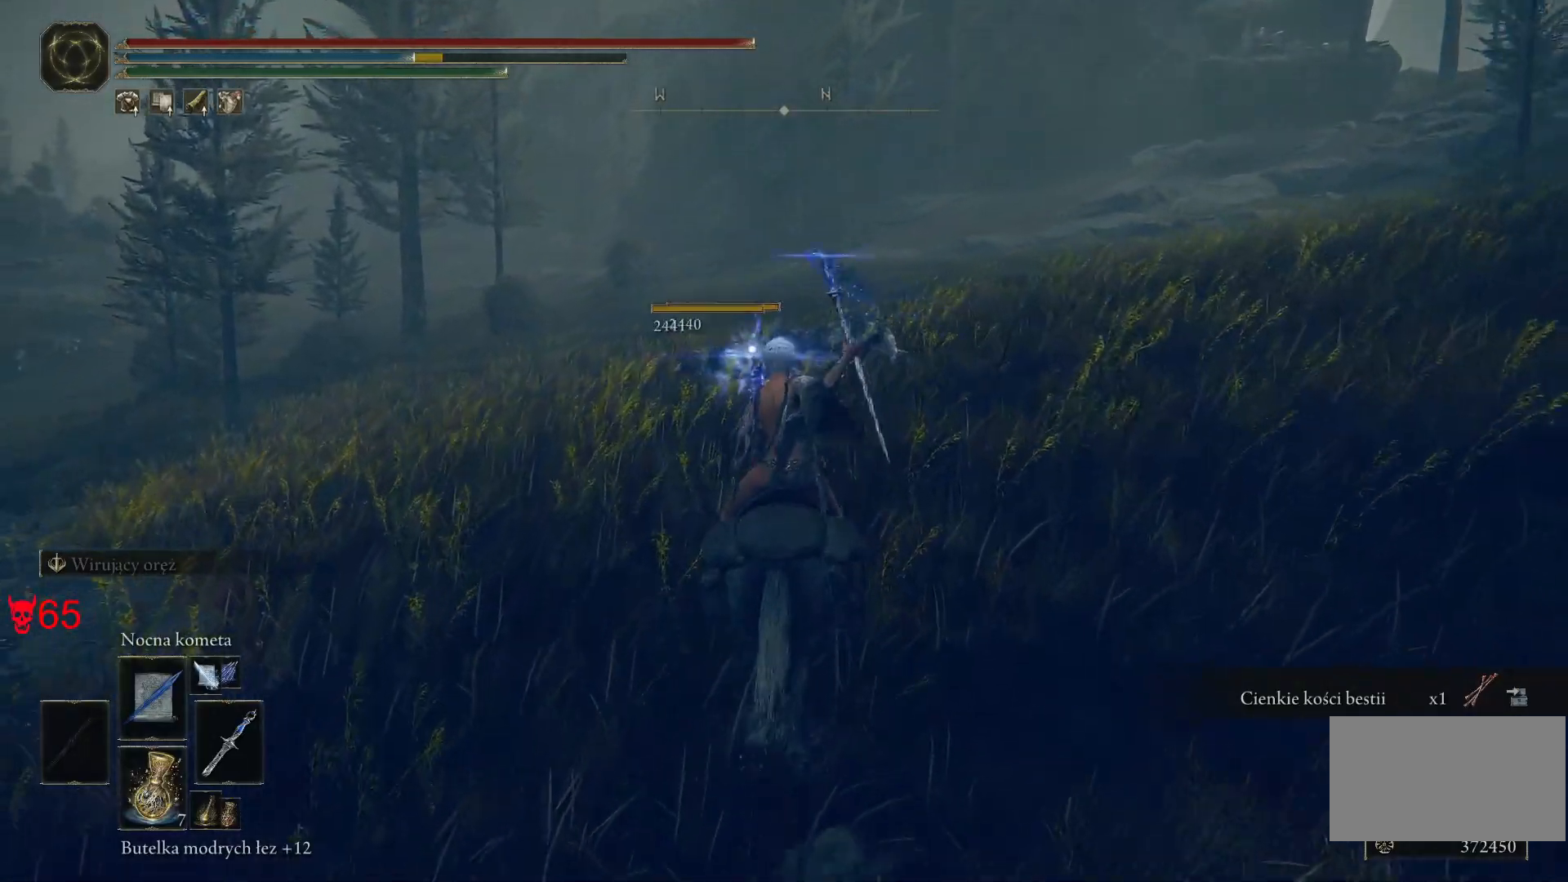
{"keys": ["w"], "mouse": ["wheel"], "events": [[417, "mouse_wheel", "down"]]}
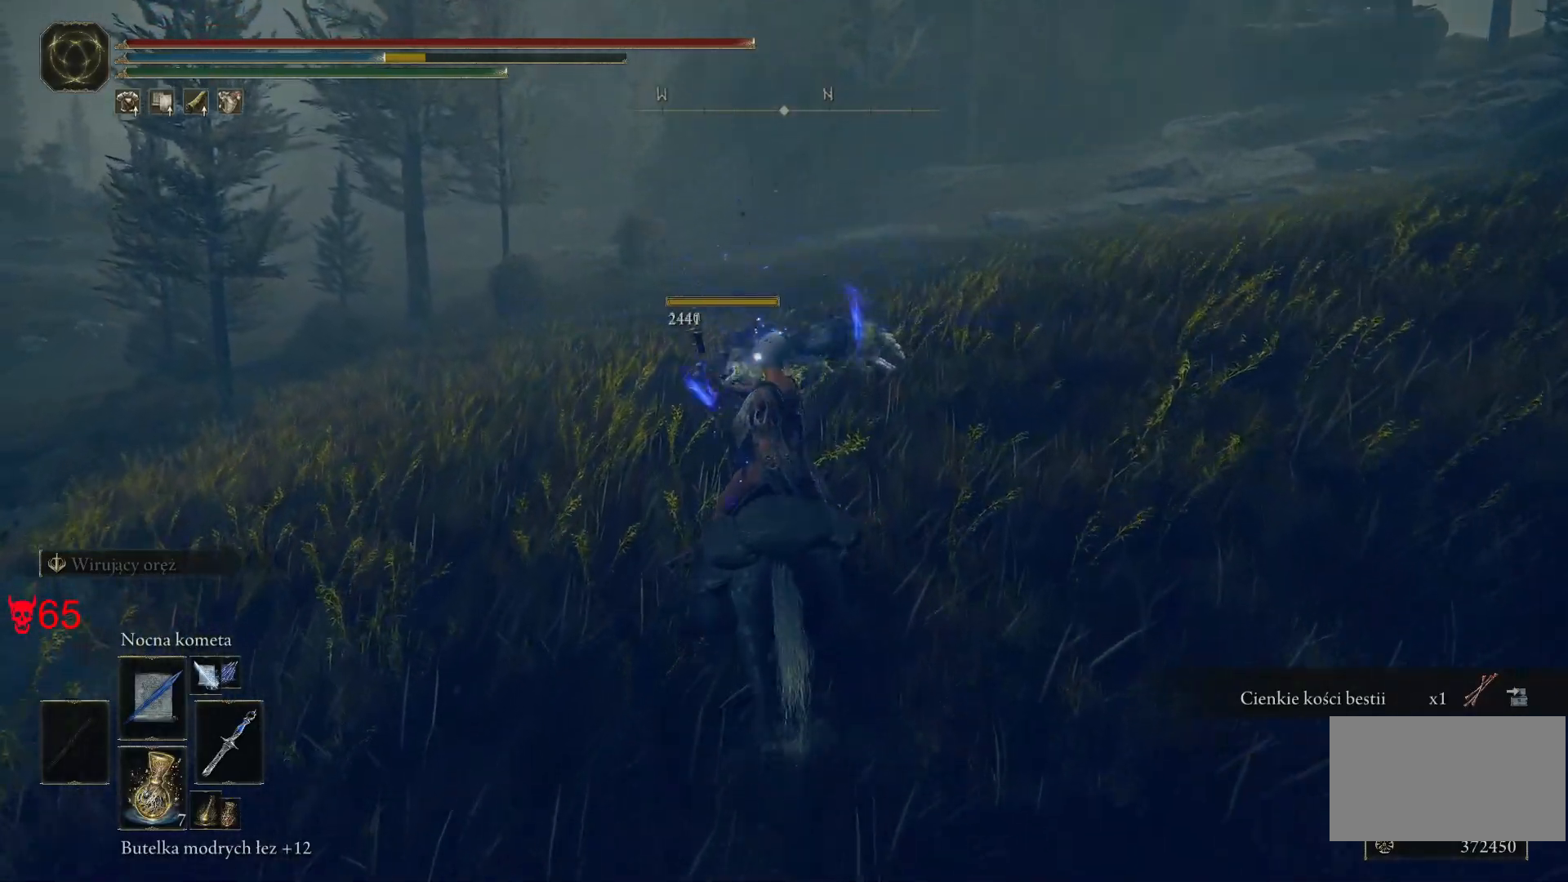
{"keys": ["w"], "mouse": [], "events": [[83, "mouse_wheel", "up"]]}
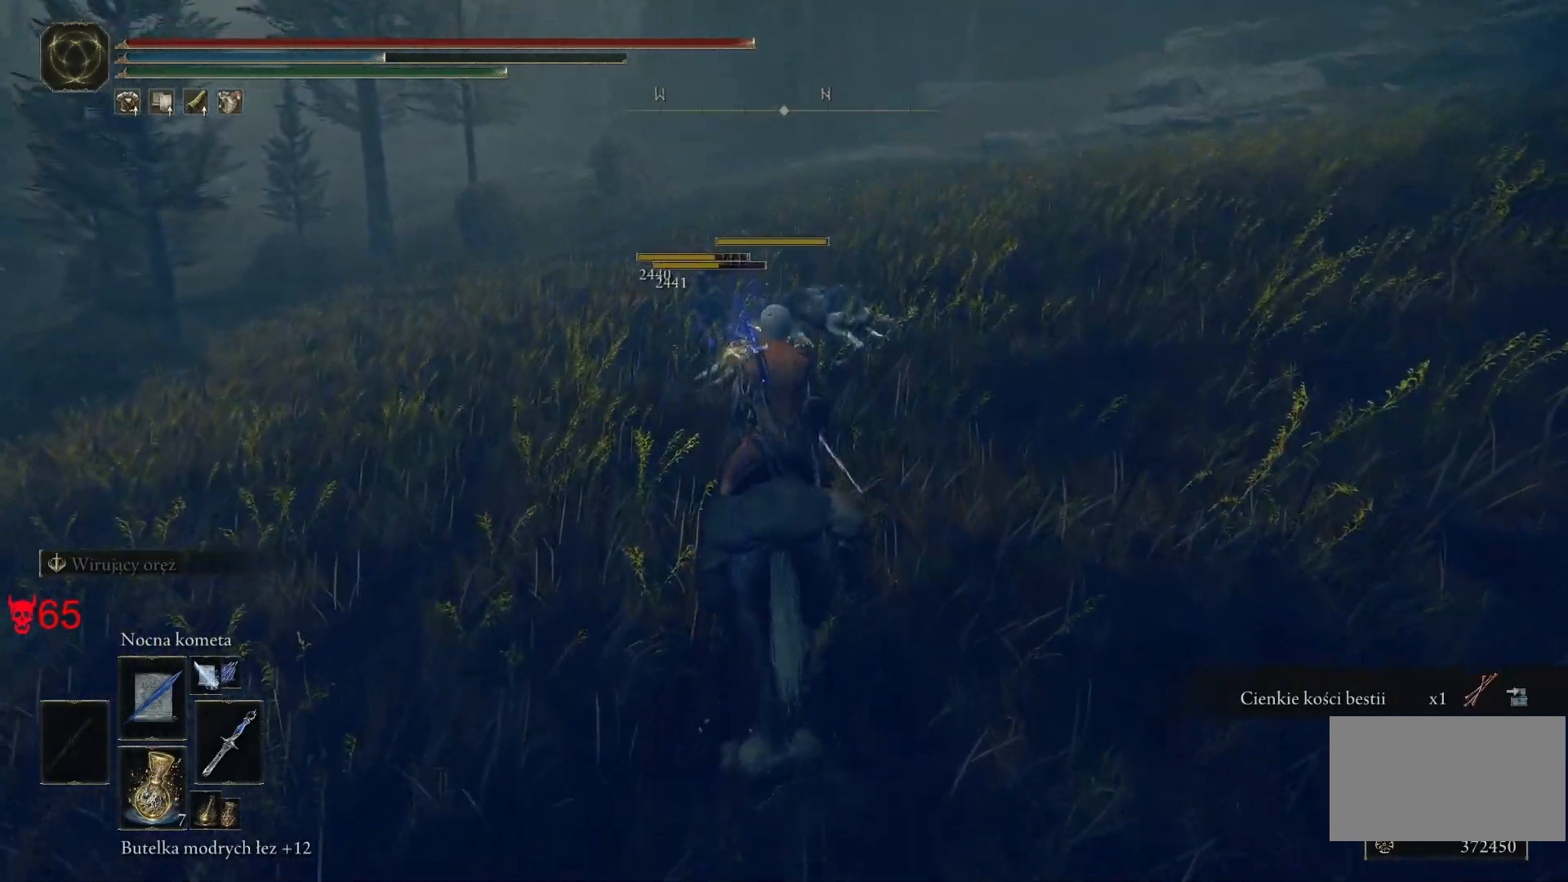
{"keys": ["a", "space", "w"], "mouse": [], "events": [[367, "a", "down"], [450, "space", "down"]]}
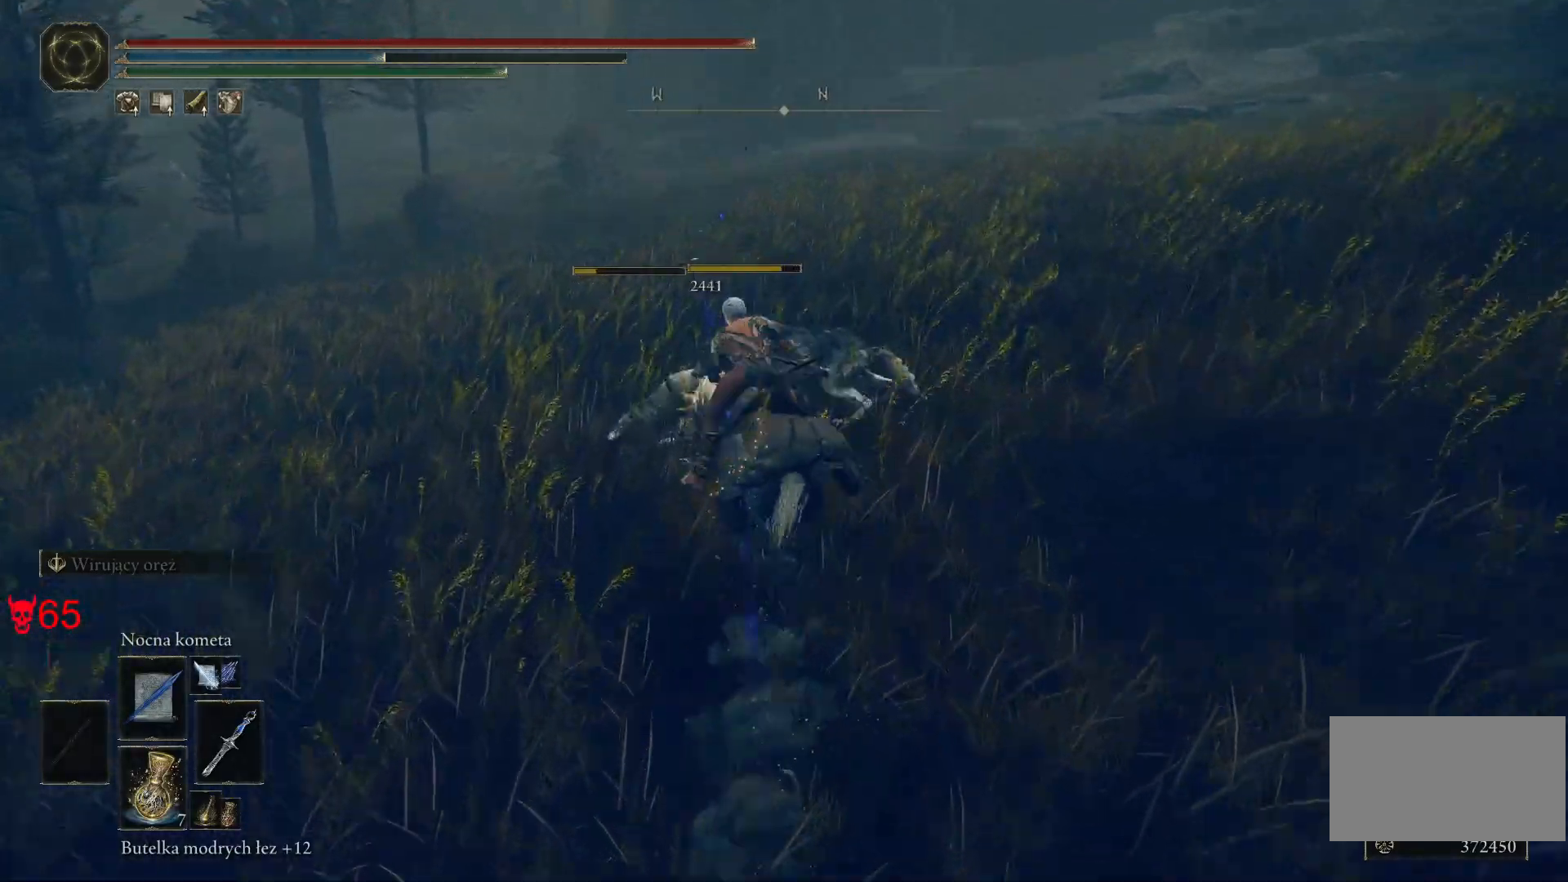
{"keys": ["w"], "mouse": [], "events": [[50, "a", "up"], [200, "space", "up"], [317, "e", "down"], [417, "e", "up"]]}
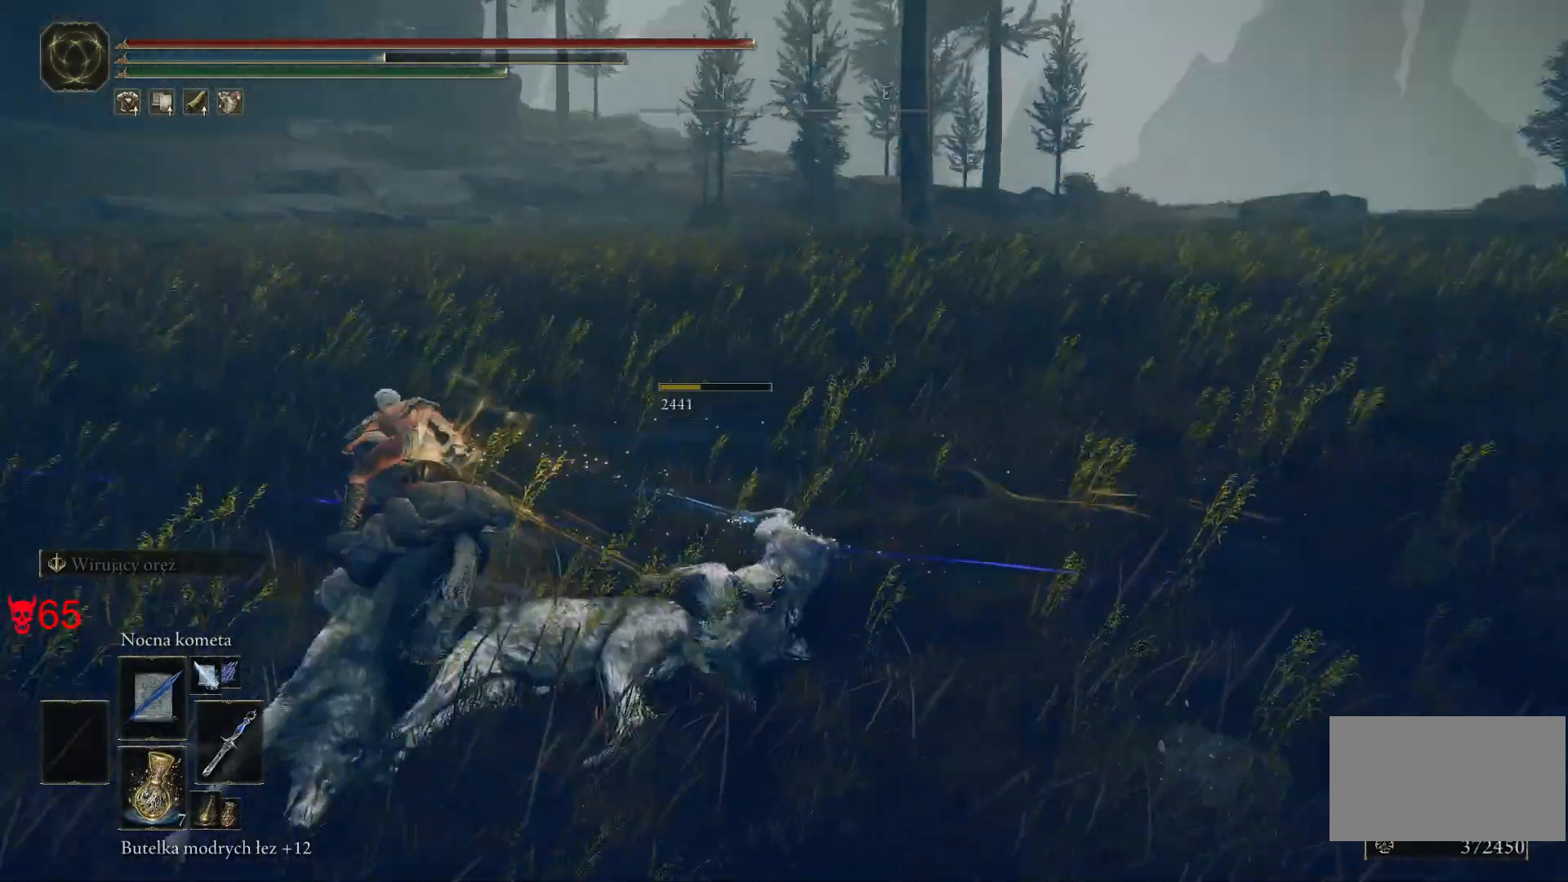
{"keys": ["e", "w"], "mouse": [], "events": [[50, "e", "down"], [167, "e", "up"], [267, "e", "down"], [350, "e", "up"], [433, "e", "down"]]}
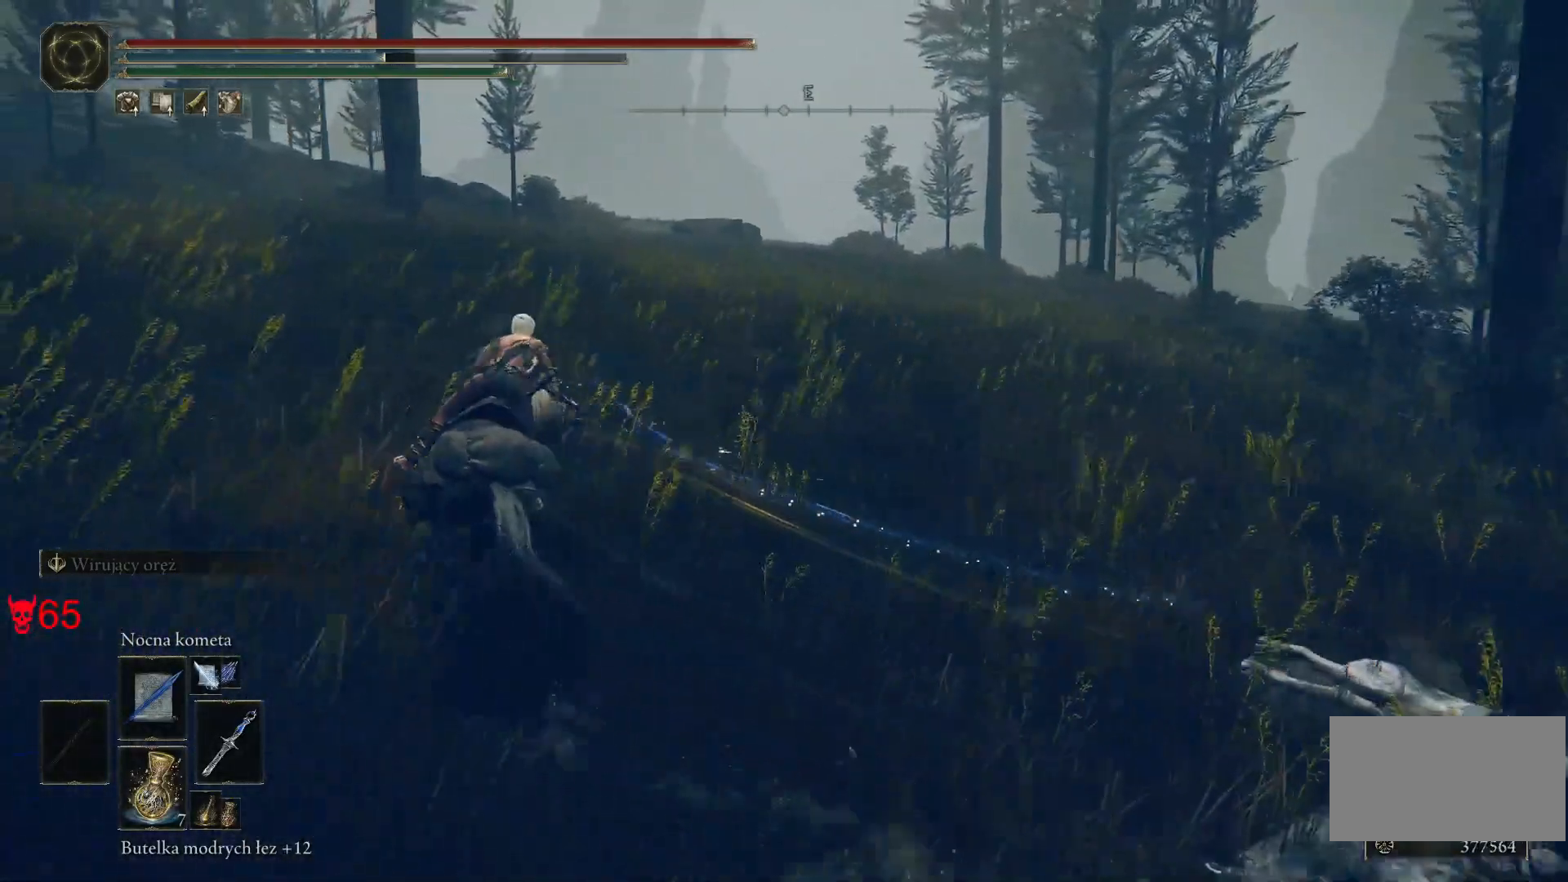
{"keys": ["w"], "mouse": [], "events": [[83, "e", "up"]]}
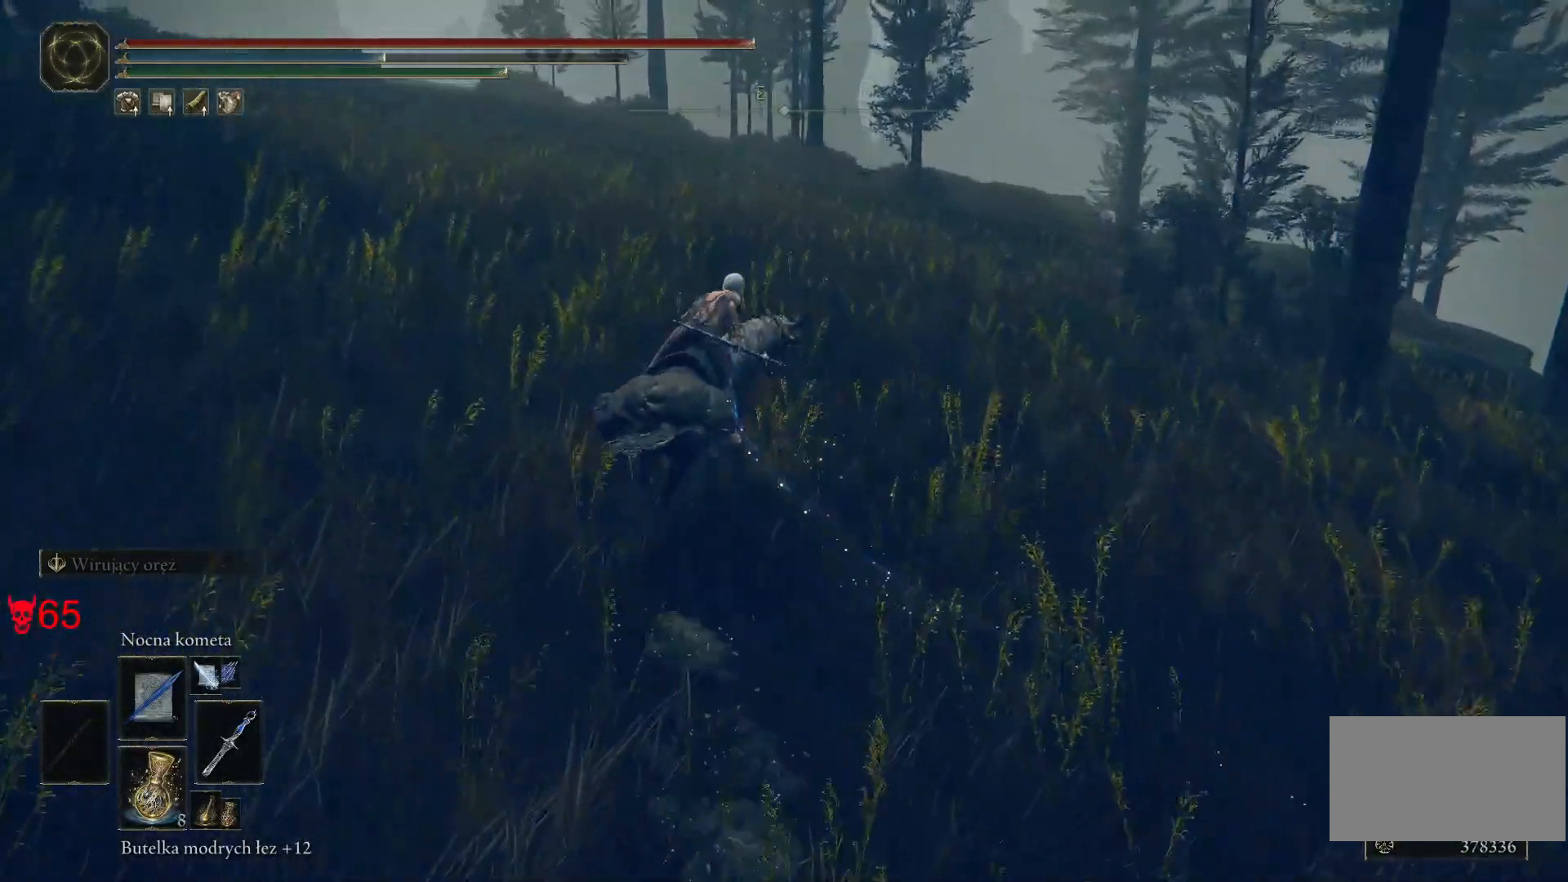
{"keys": ["w"], "mouse": [], "events": []}
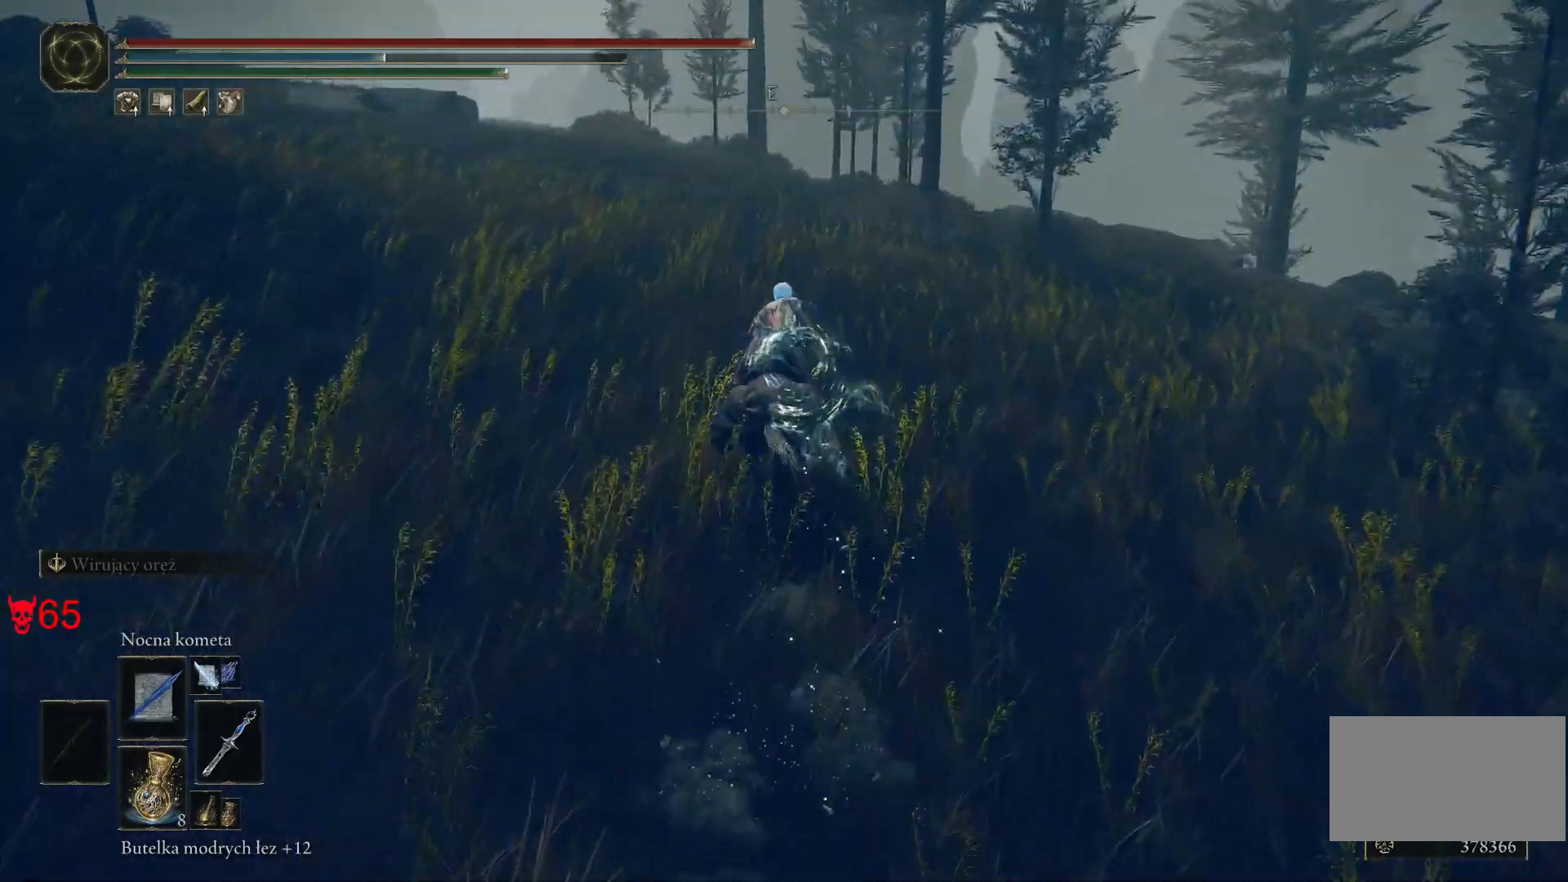
{"keys": ["w"], "mouse": [], "events": []}
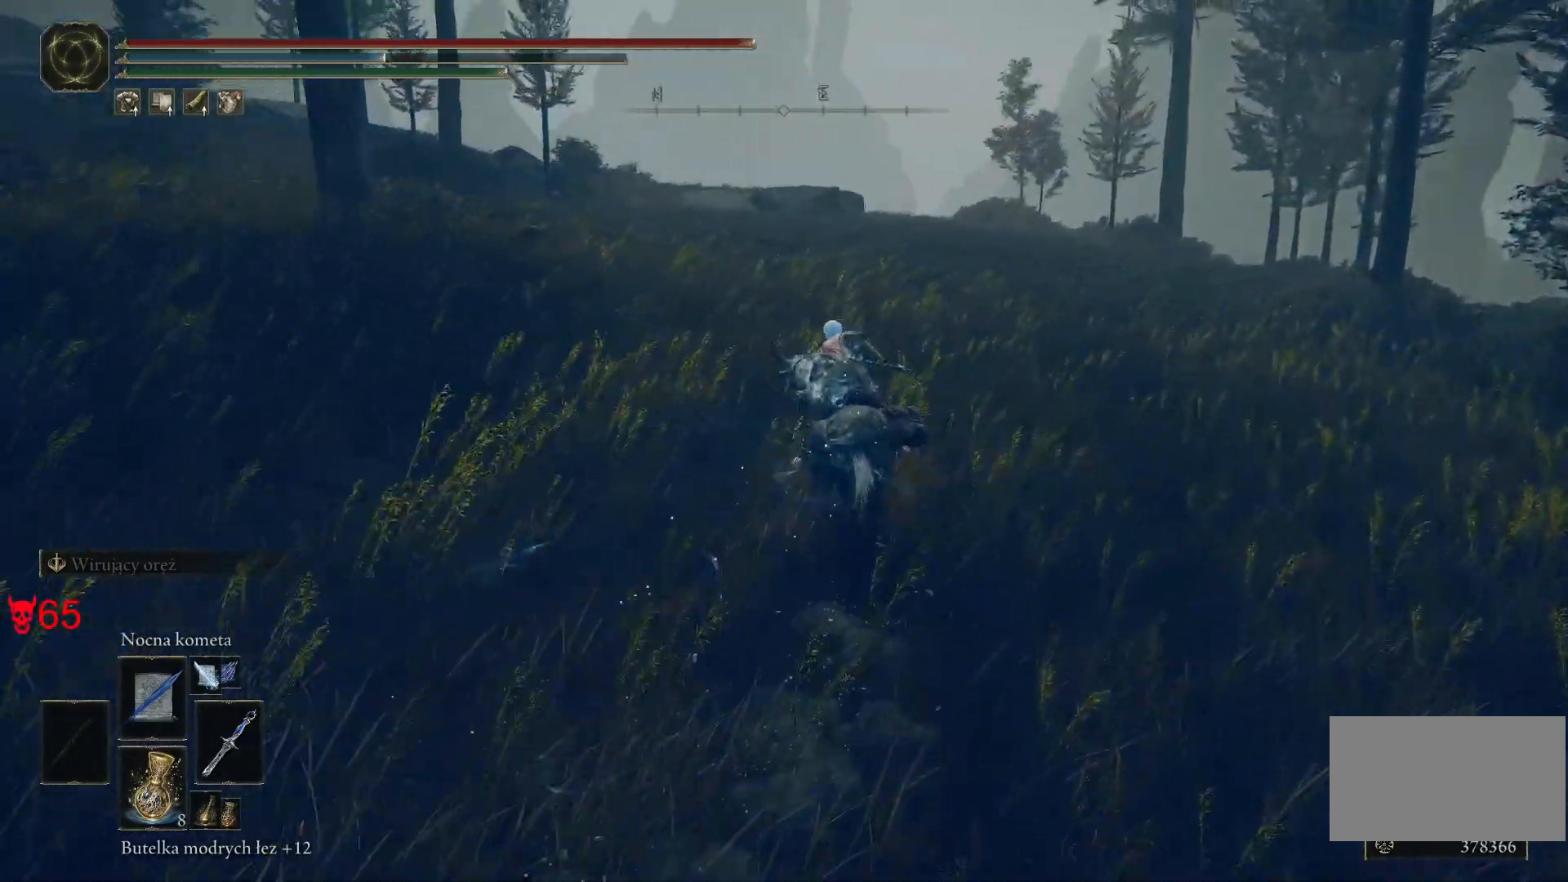
{"keys": ["w"], "mouse": [], "events": []}
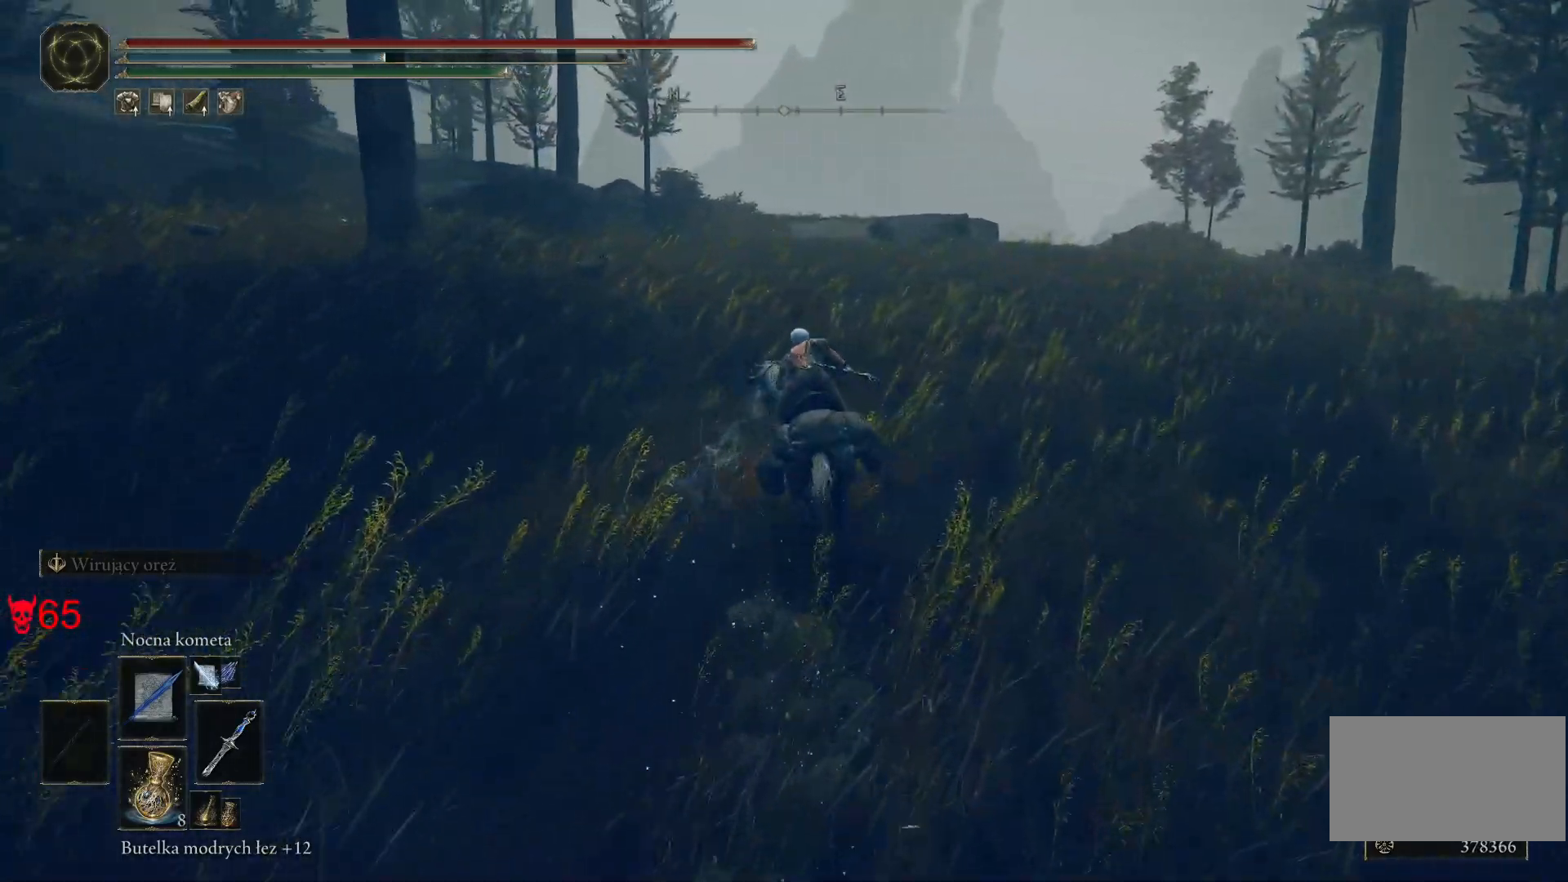
{"keys": ["w"], "mouse": [], "events": []}
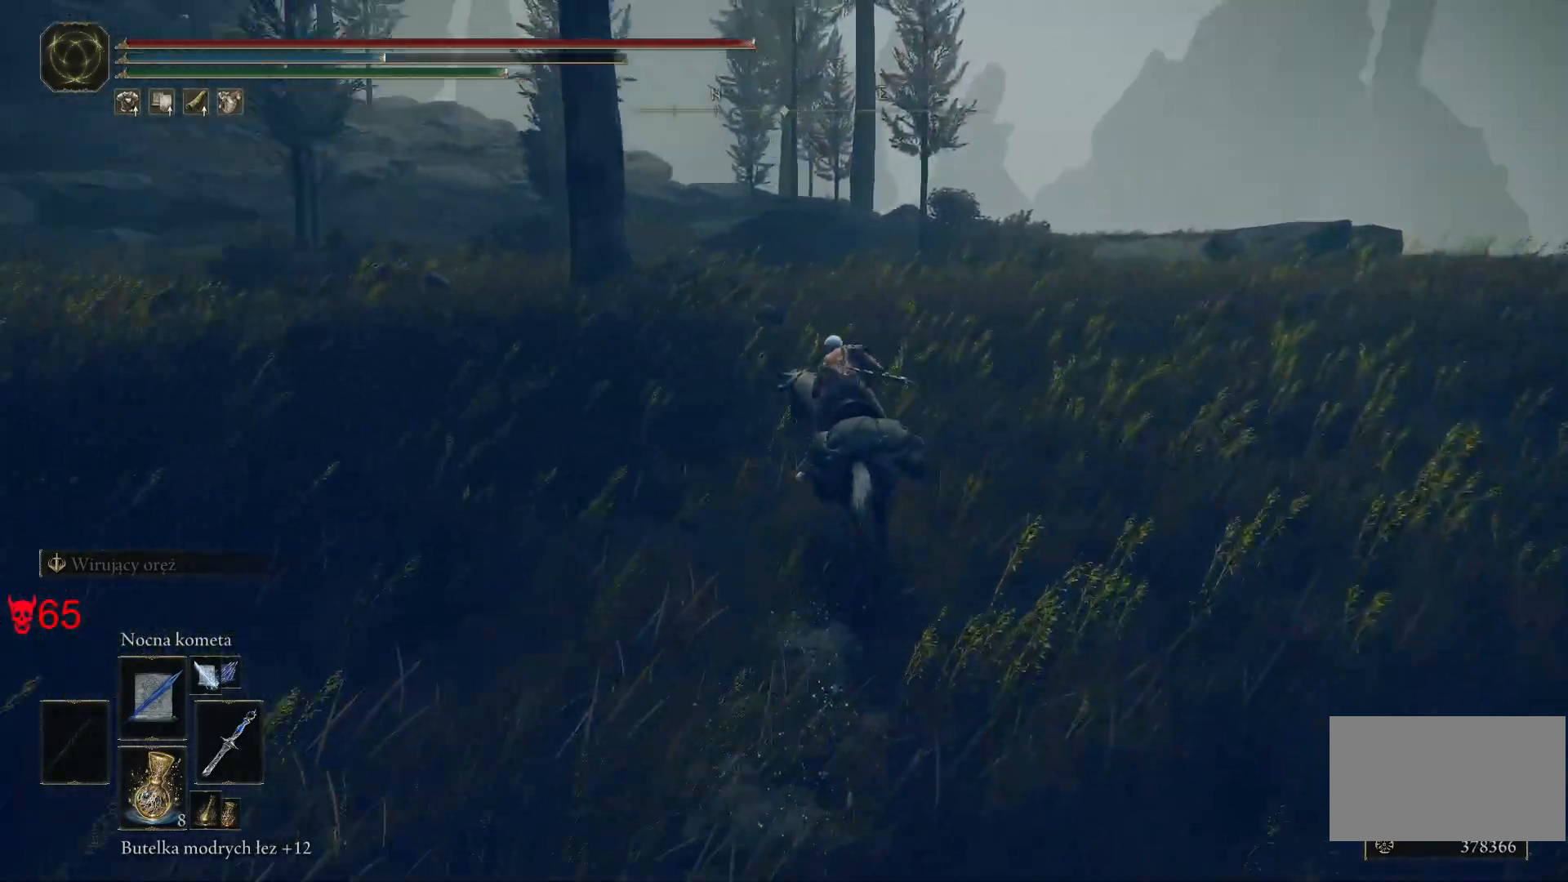
{"keys": ["d", "w"], "mouse": [], "events": [[417, "d", "down"]]}
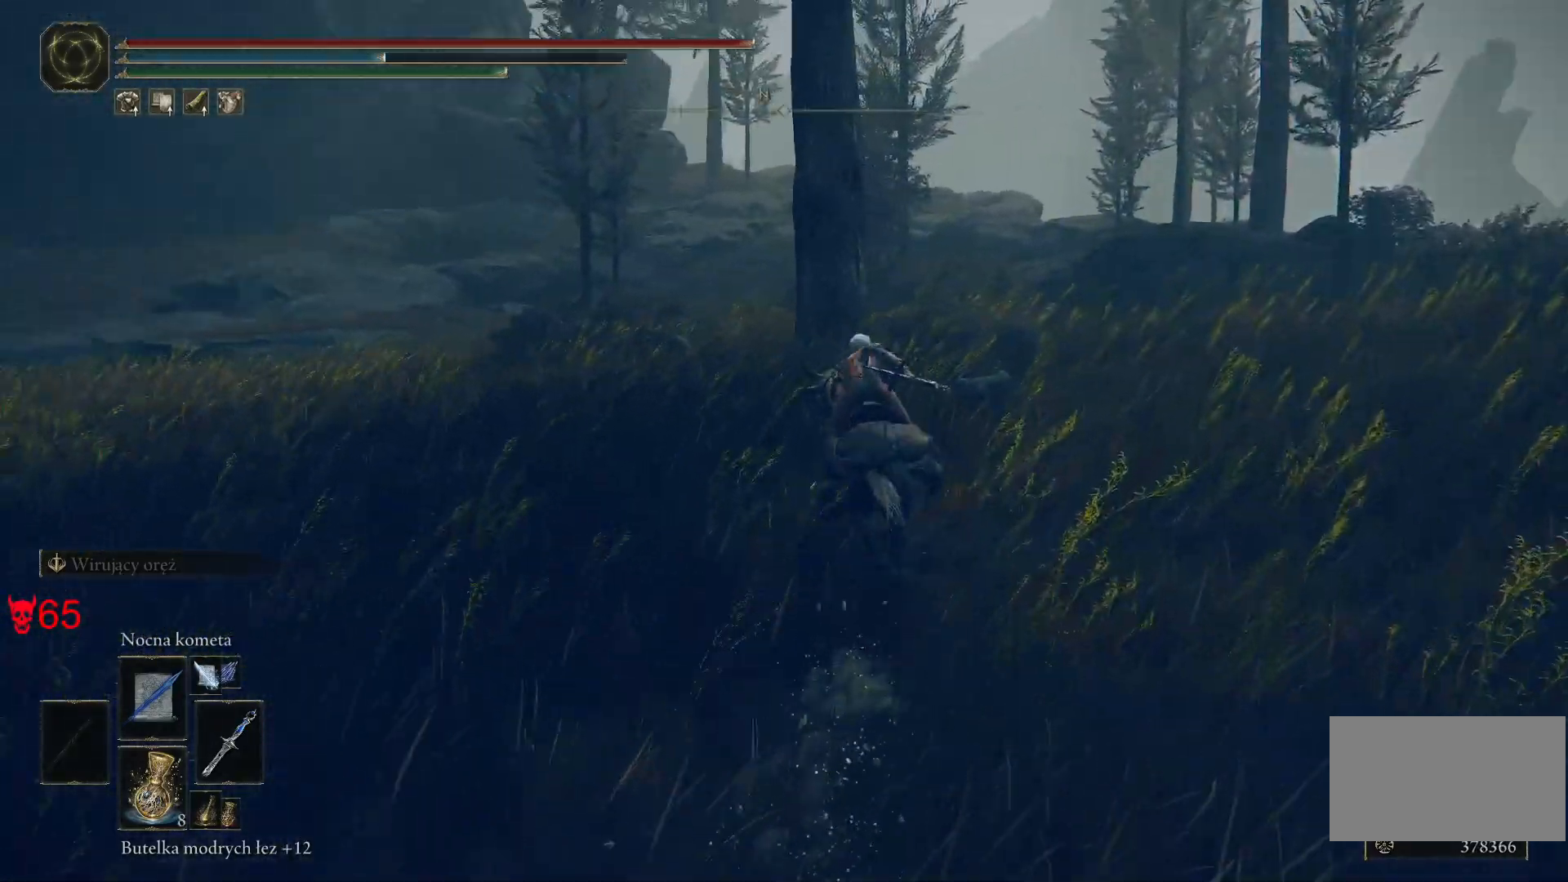
{"keys": ["d", "w"], "mouse": [], "events": []}
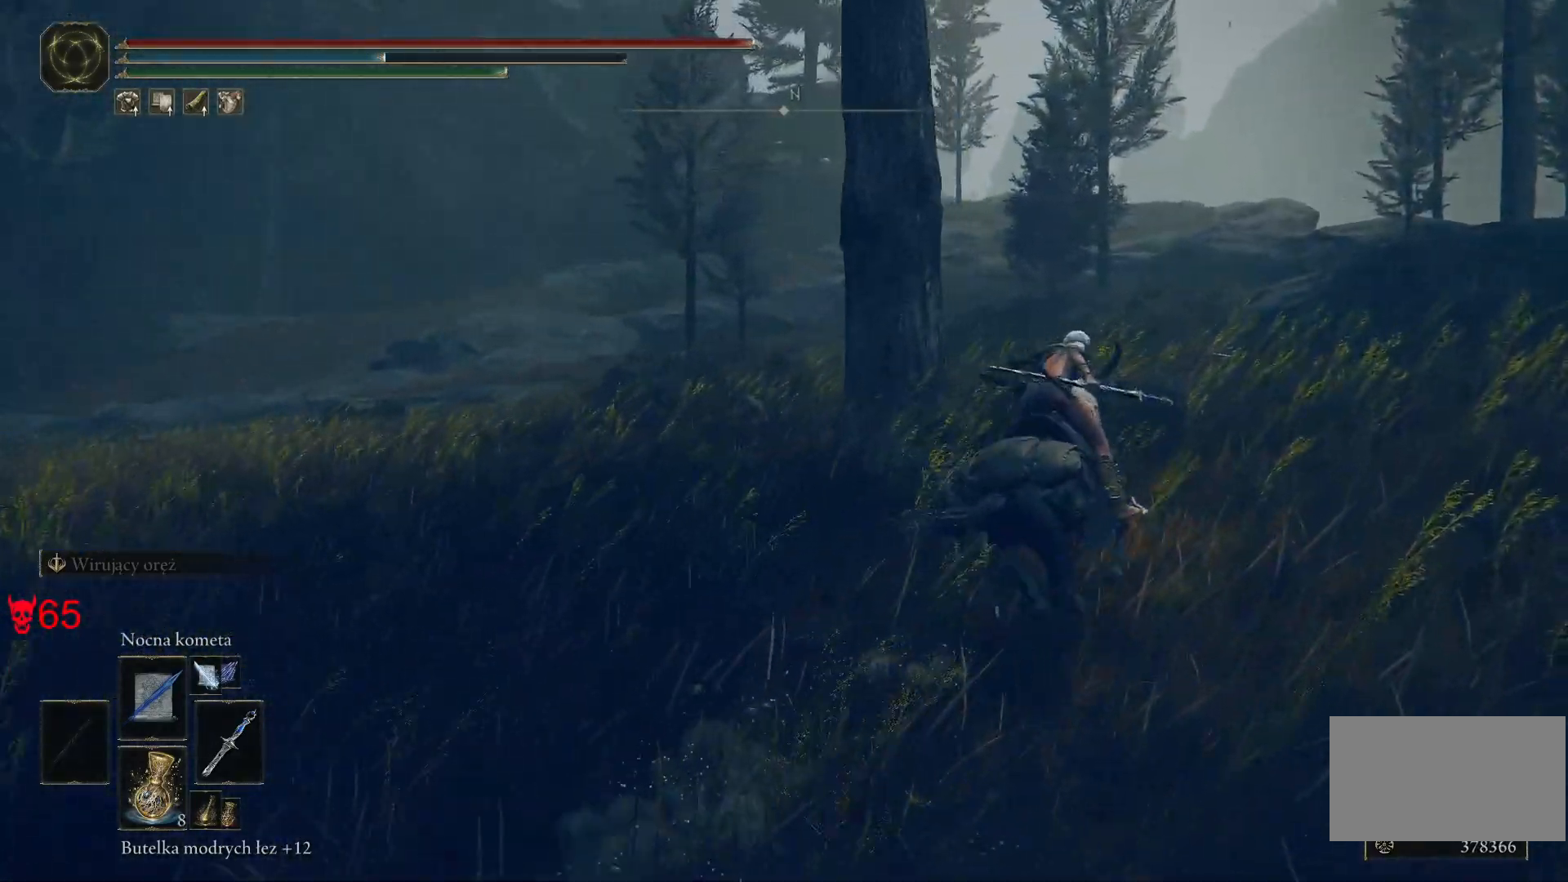
{"keys": ["d", "w"], "mouse": [], "events": []}
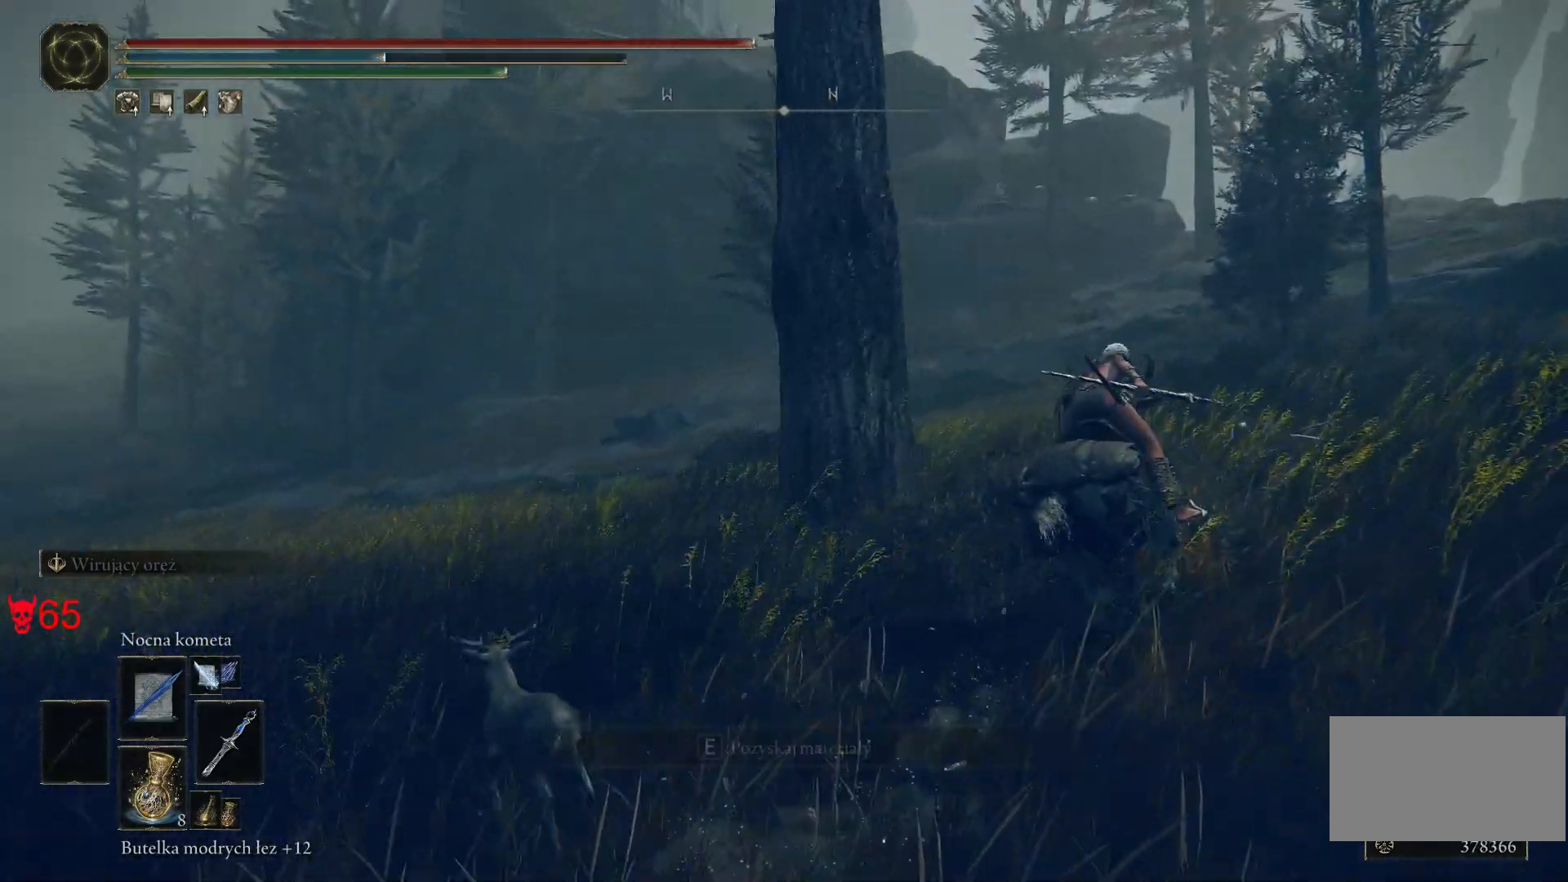
{"keys": ["d", "w"], "mouse": [], "events": []}
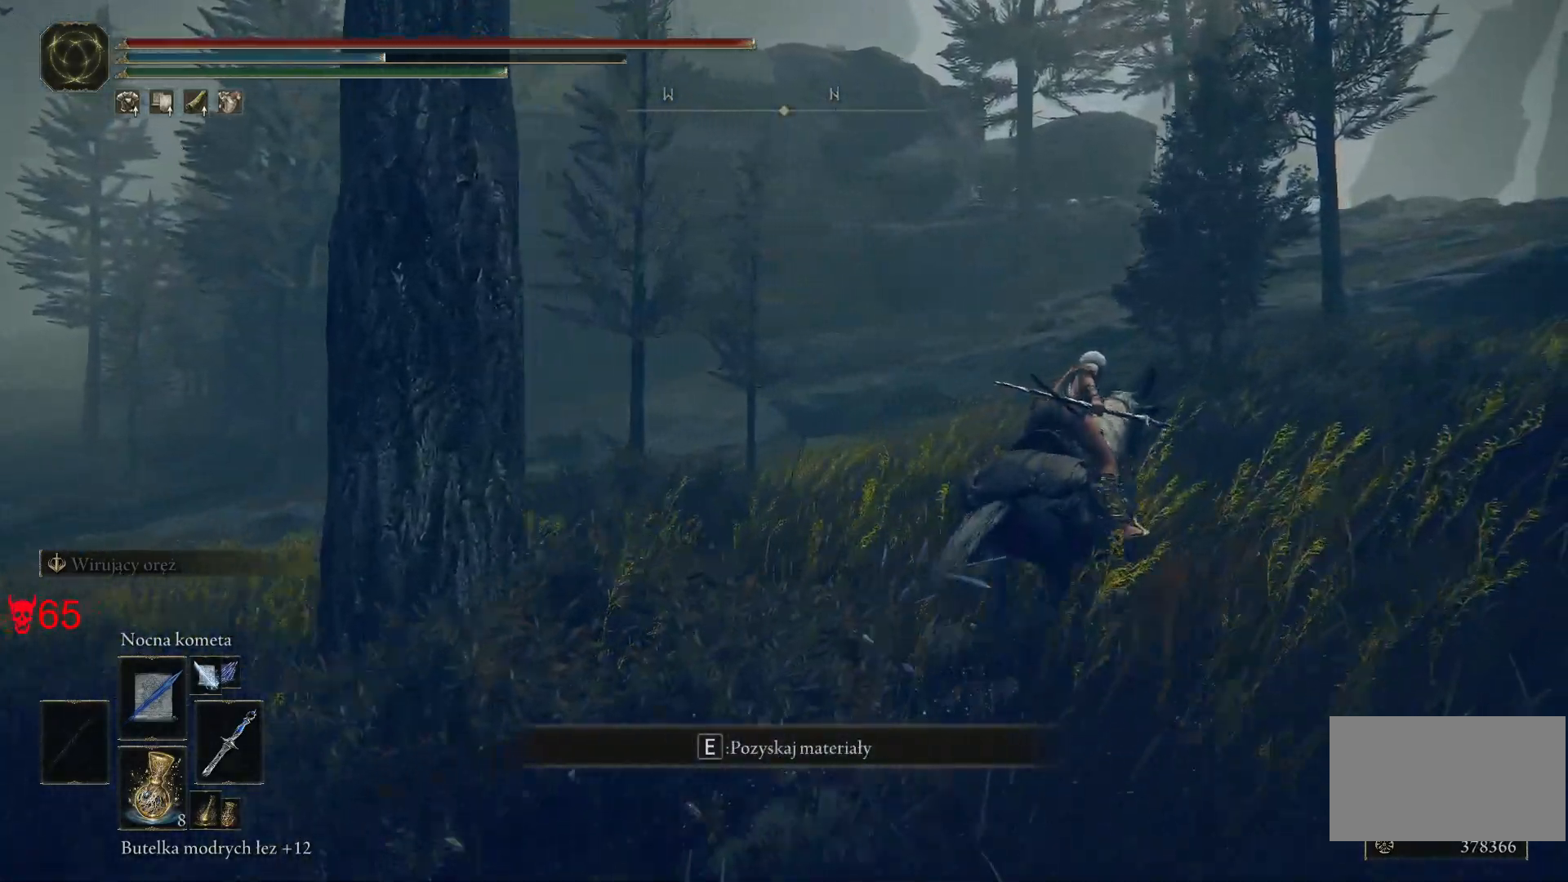
{"keys": ["d", "w"], "mouse": [], "events": []}
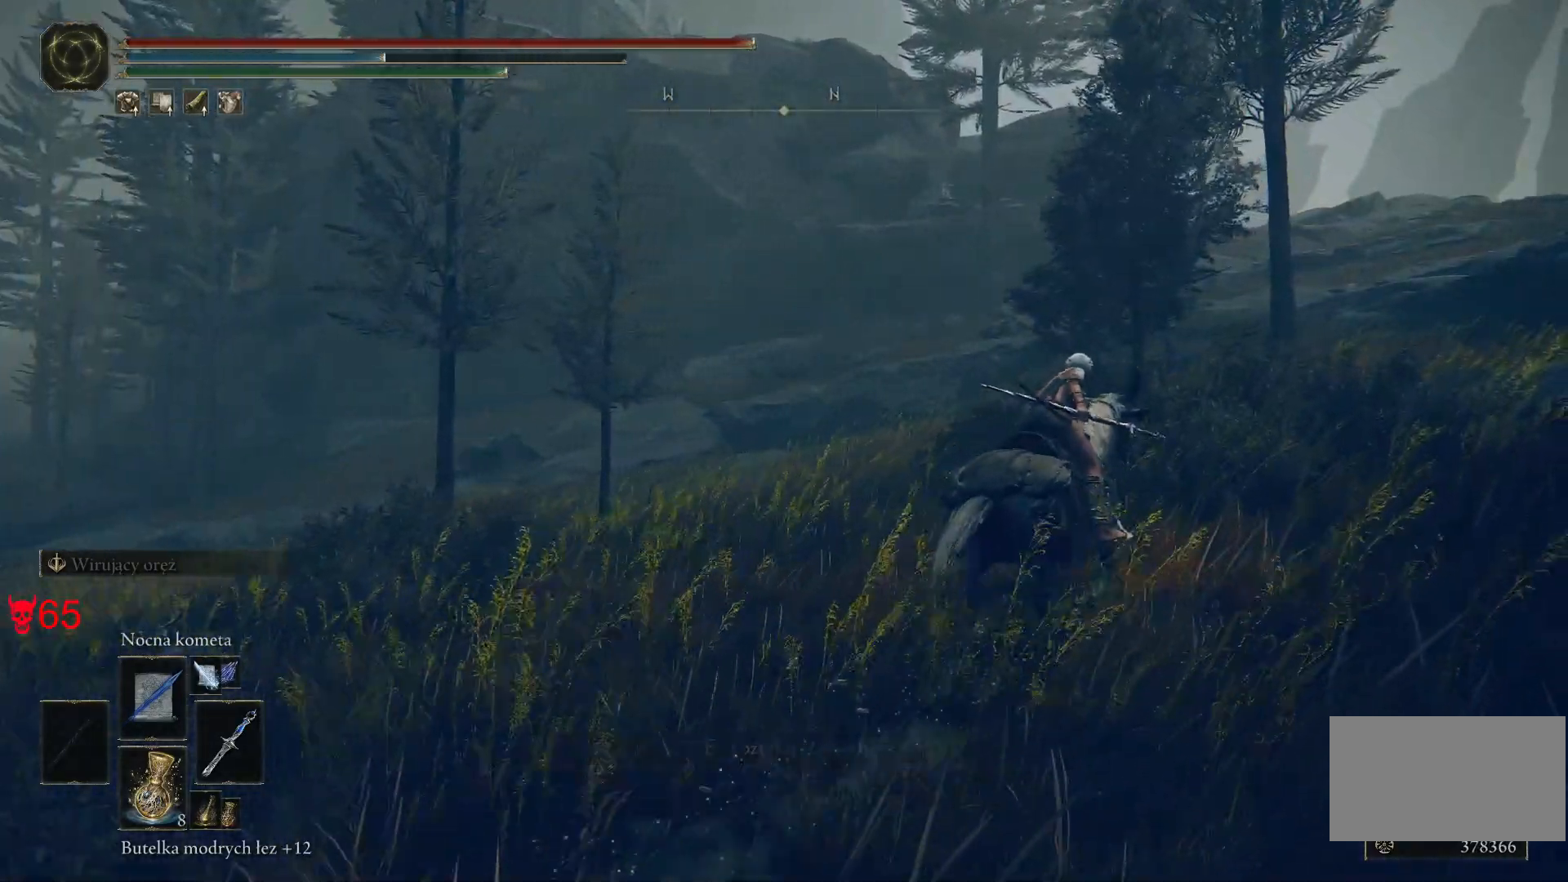
{"keys": ["d", "w"], "mouse": [], "events": []}
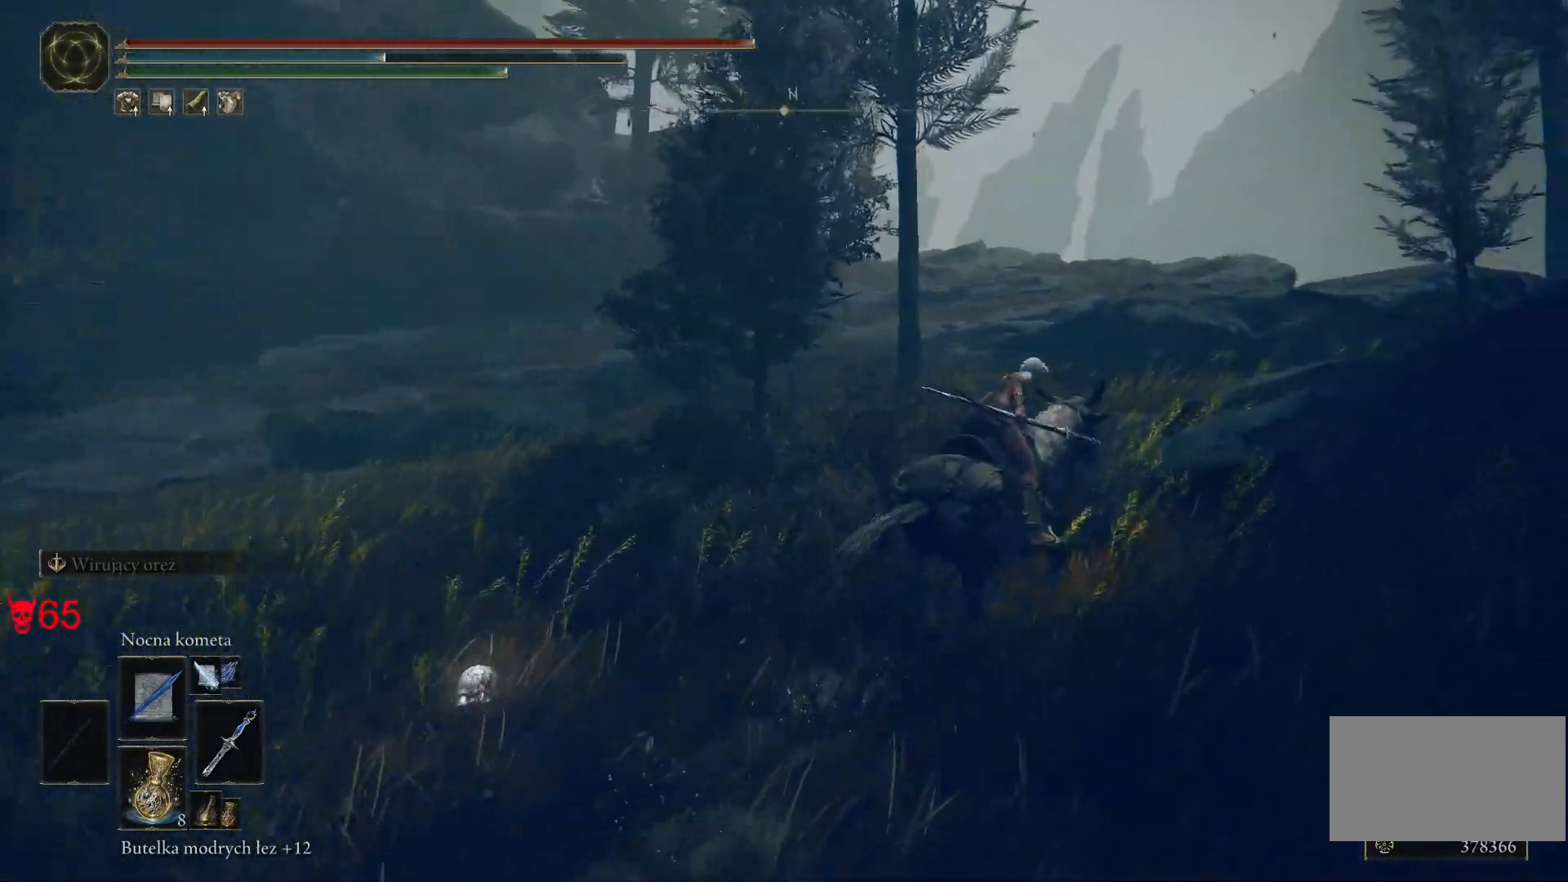
{"keys": ["w"], "mouse": [], "events": [[67, "d", "up"]]}
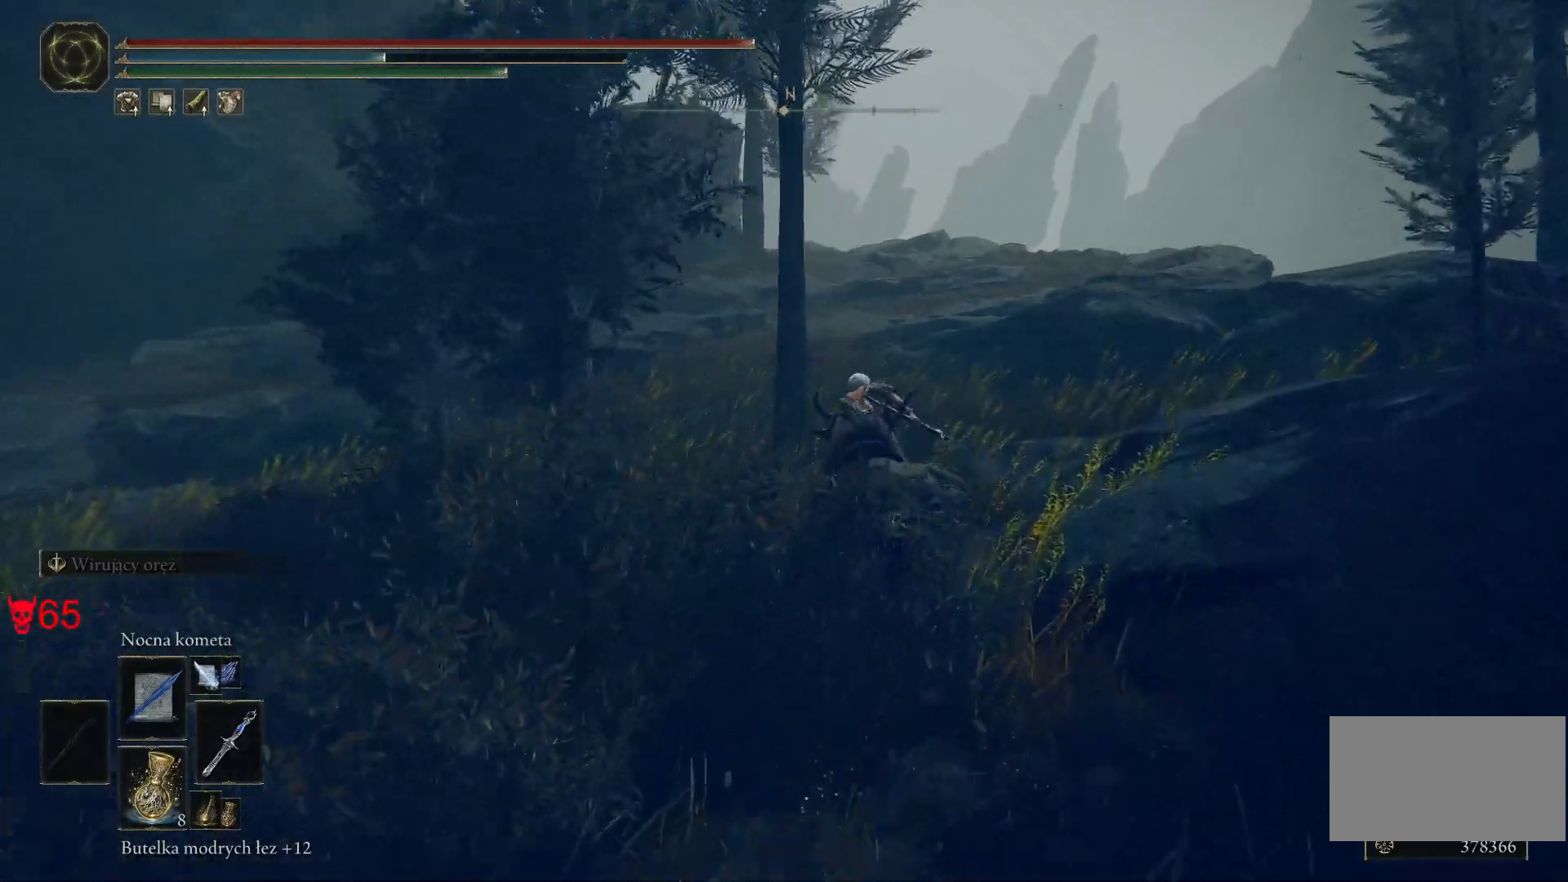
{"keys": ["w"], "mouse": [], "events": [[67, "d", "down"], [317, "d", "up"]]}
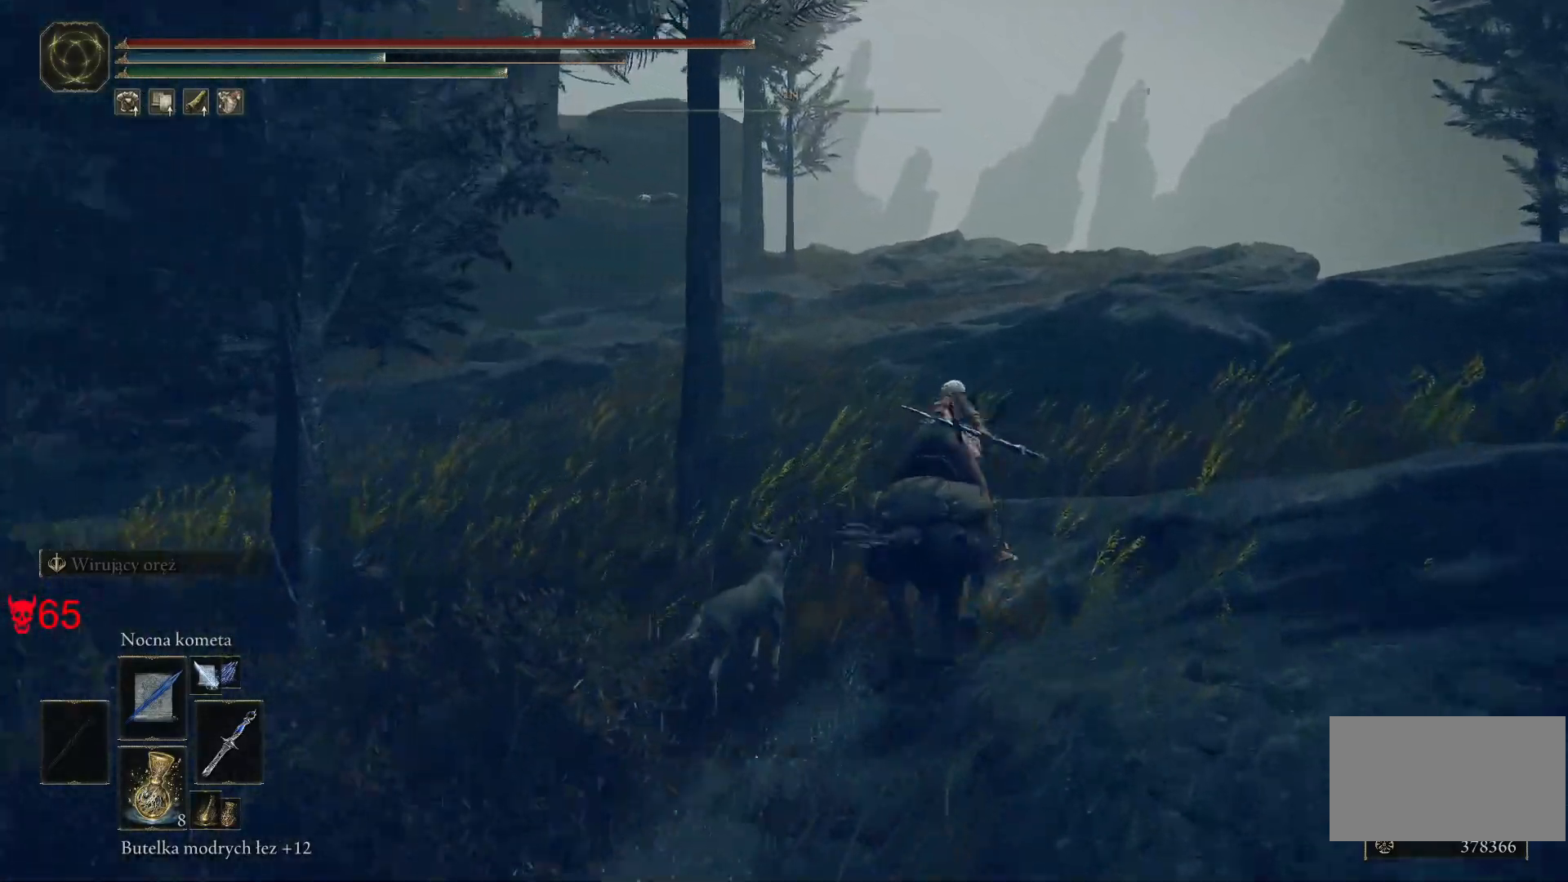
{"keys": ["w"], "mouse": [], "events": []}
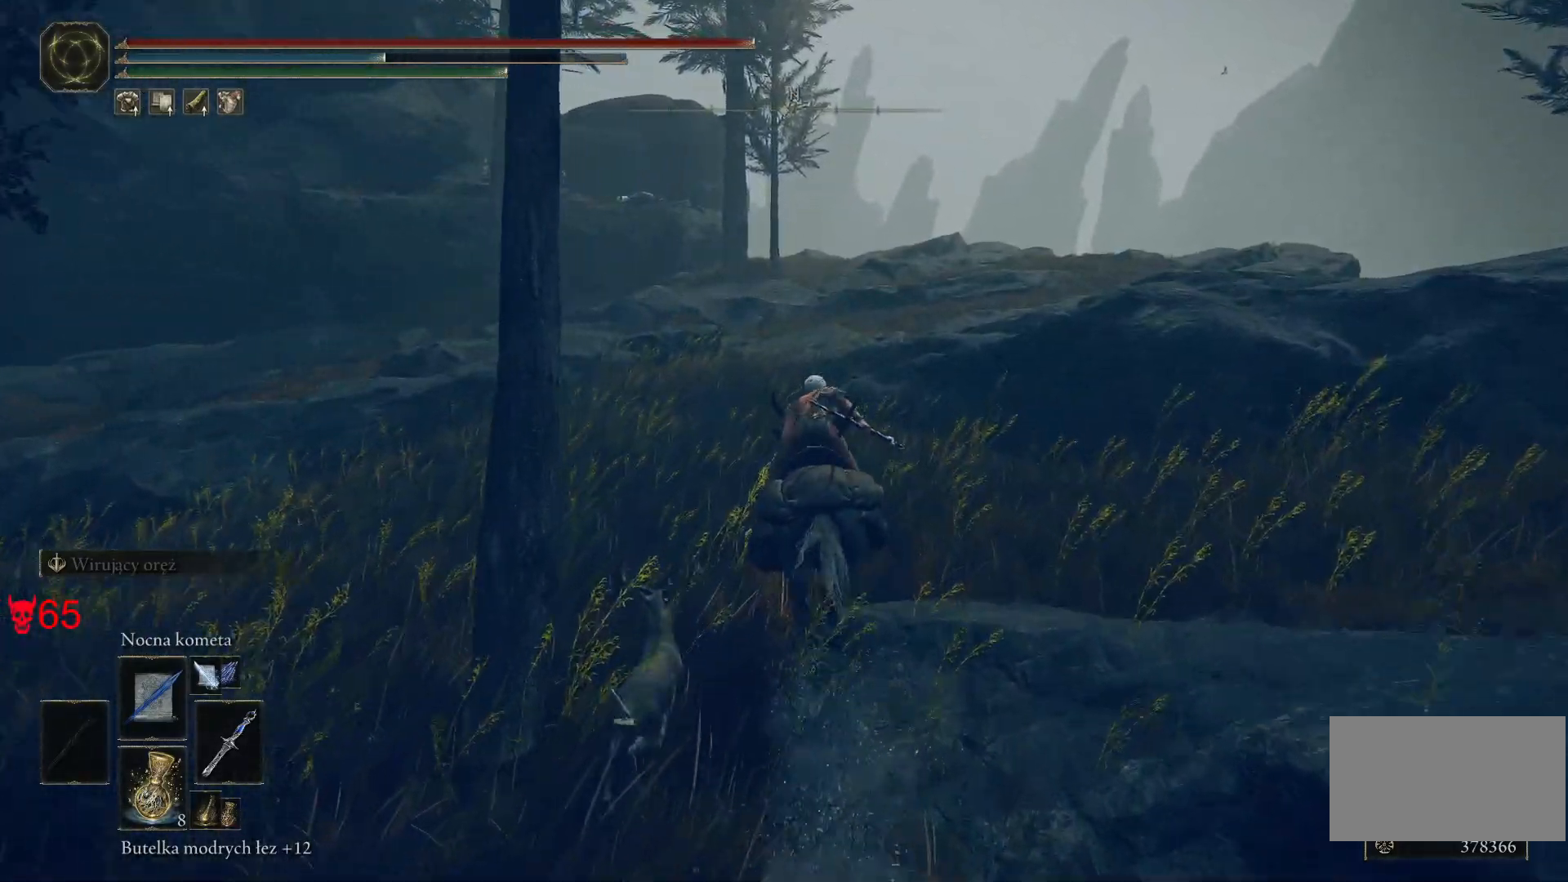
{"keys": ["w"], "mouse": [], "events": []}
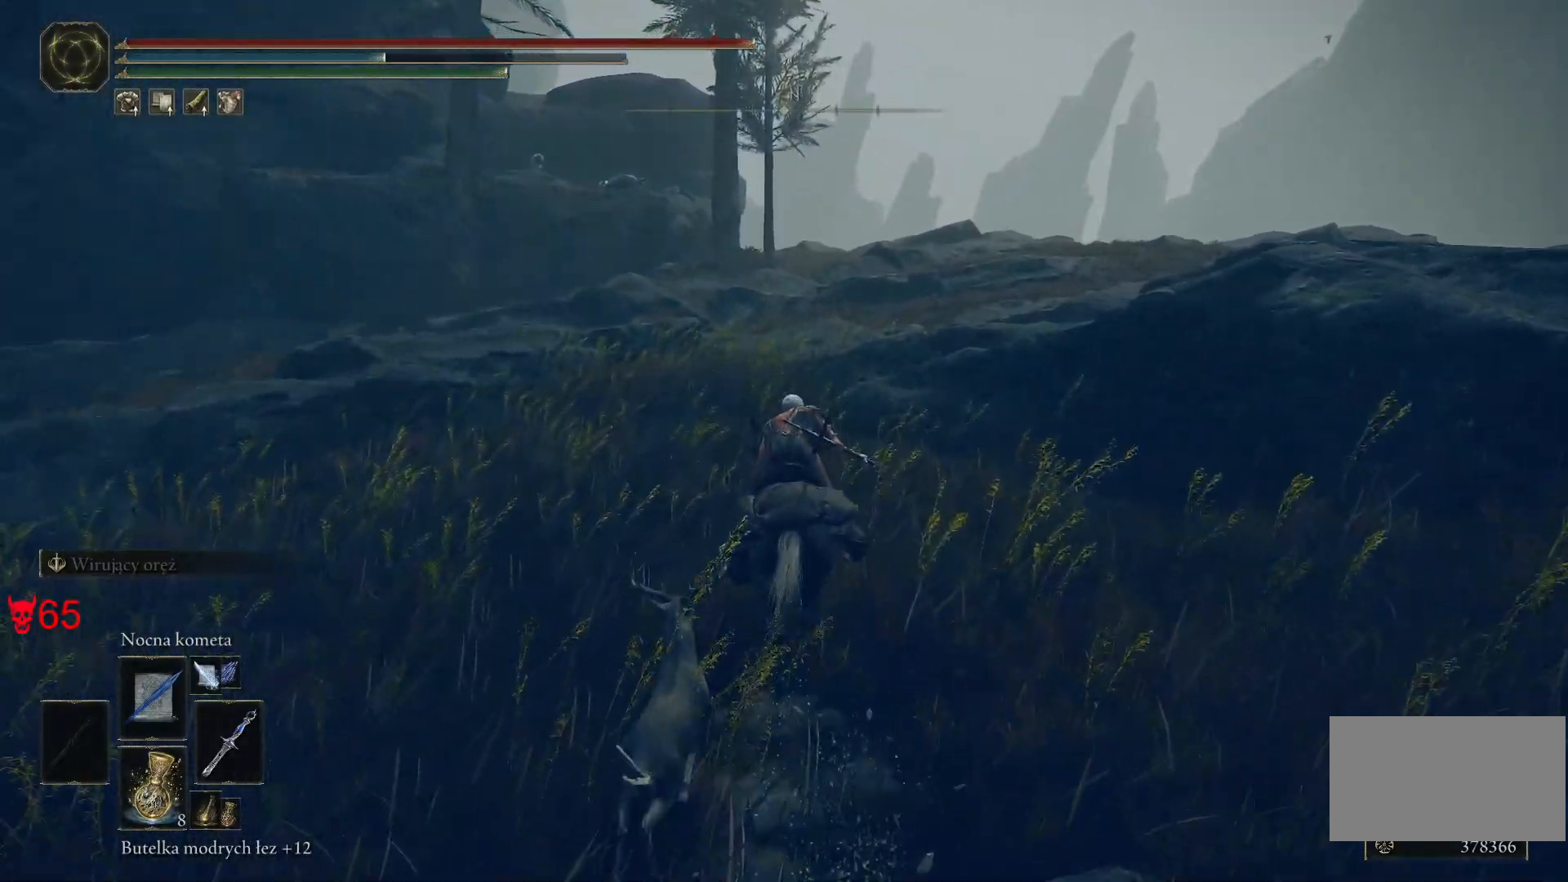
{"keys": ["w"], "mouse": [], "events": []}
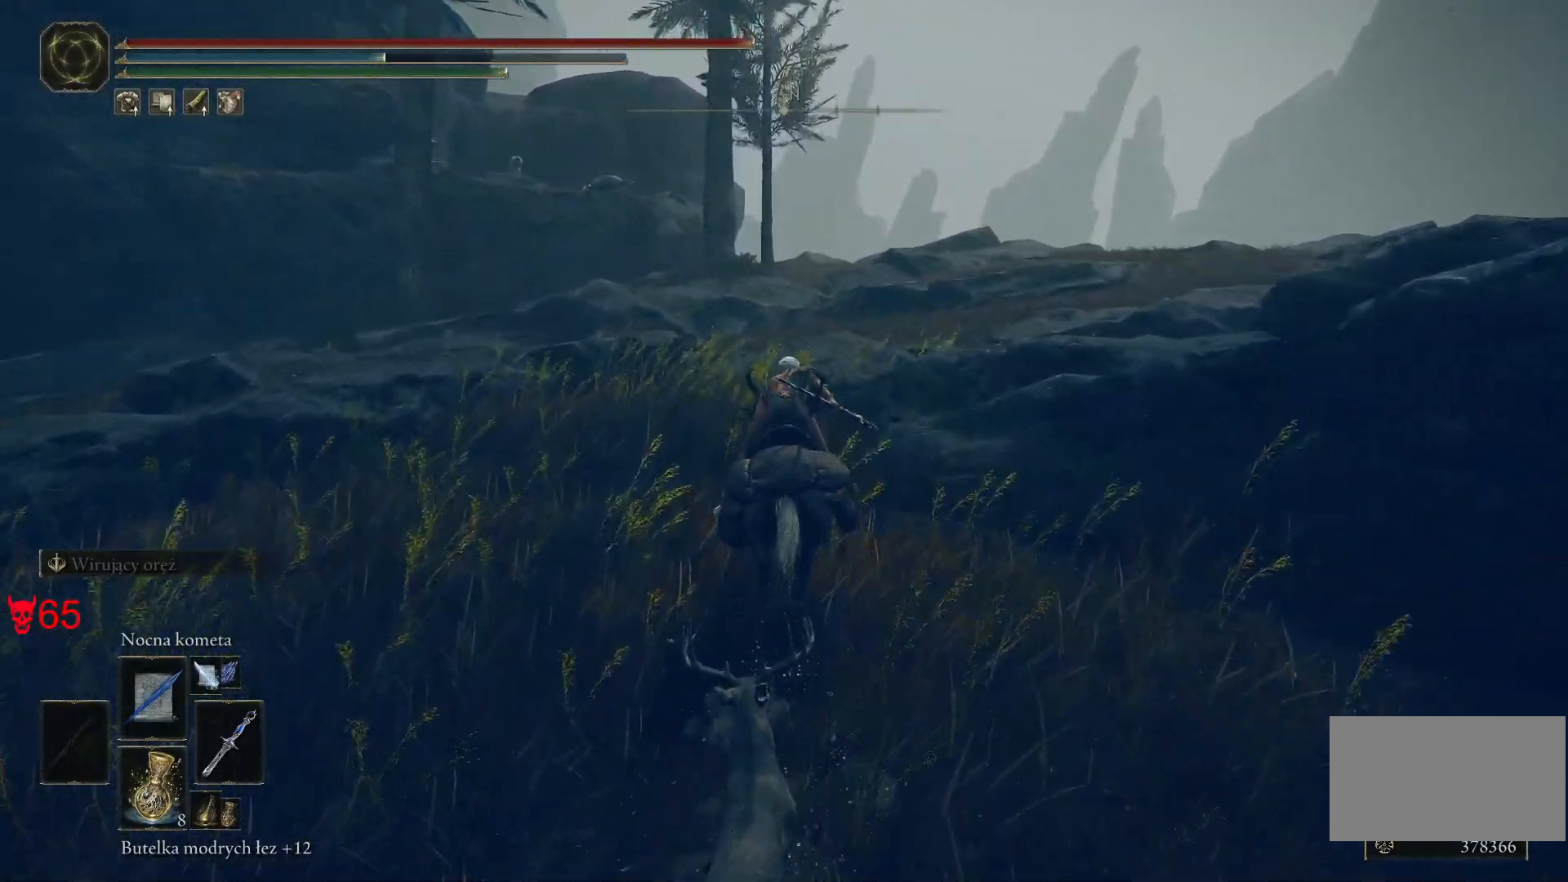
{"keys": ["d", "w"], "mouse": [], "events": [[333, "d", "down"]]}
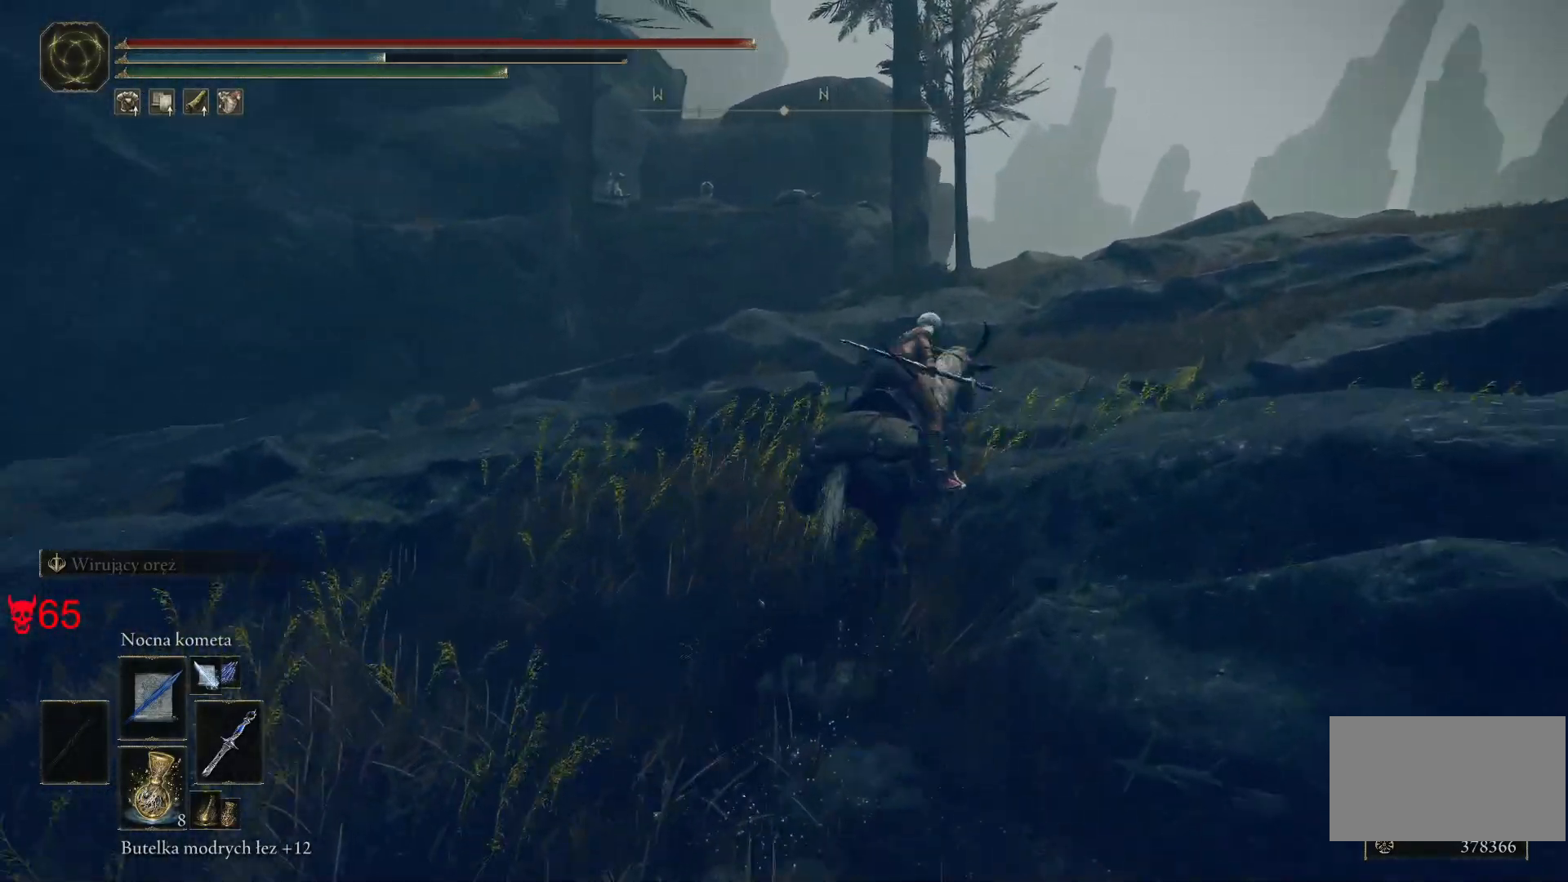
{"keys": ["d", "w"], "mouse": [], "events": []}
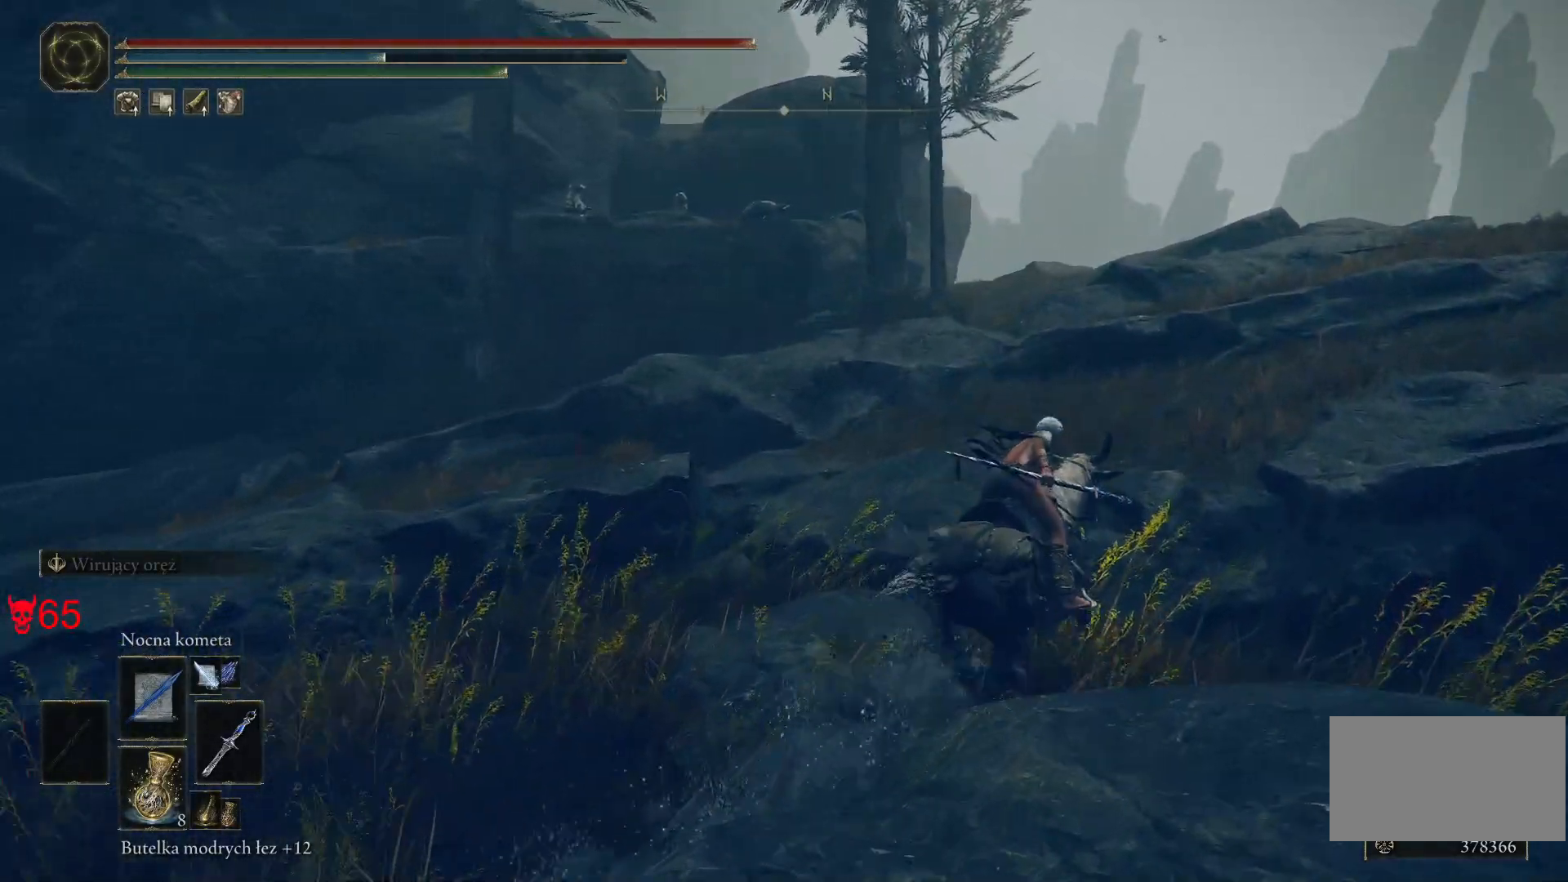
{"keys": ["w"], "mouse": [], "events": [[367, "d", "up"]]}
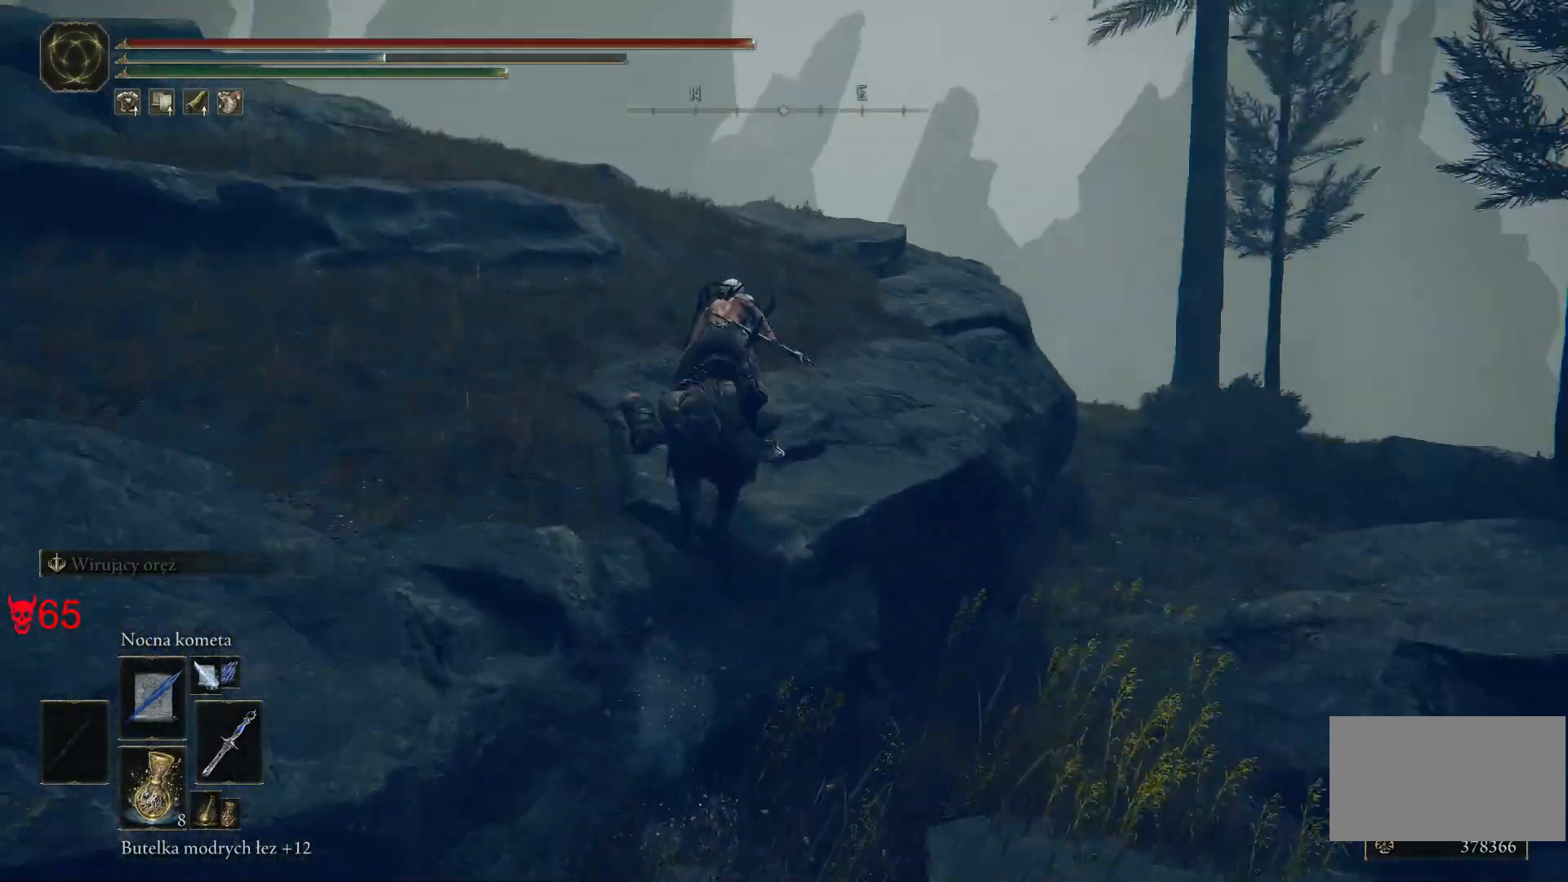
{"keys": ["w"], "mouse": [], "events": []}
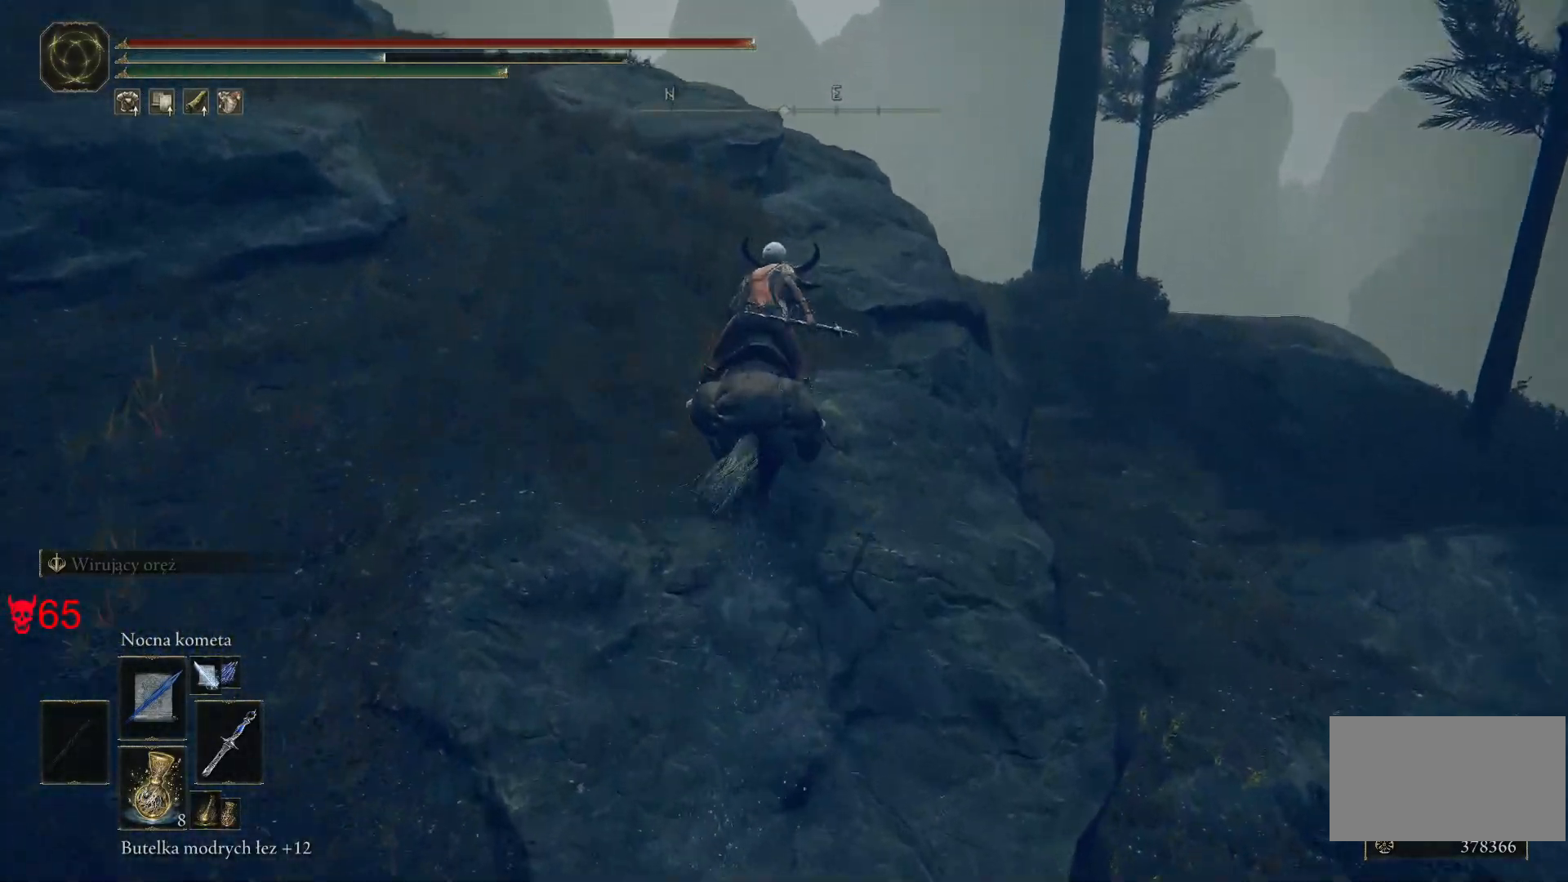
{"keys": ["w"], "mouse": [], "events": []}